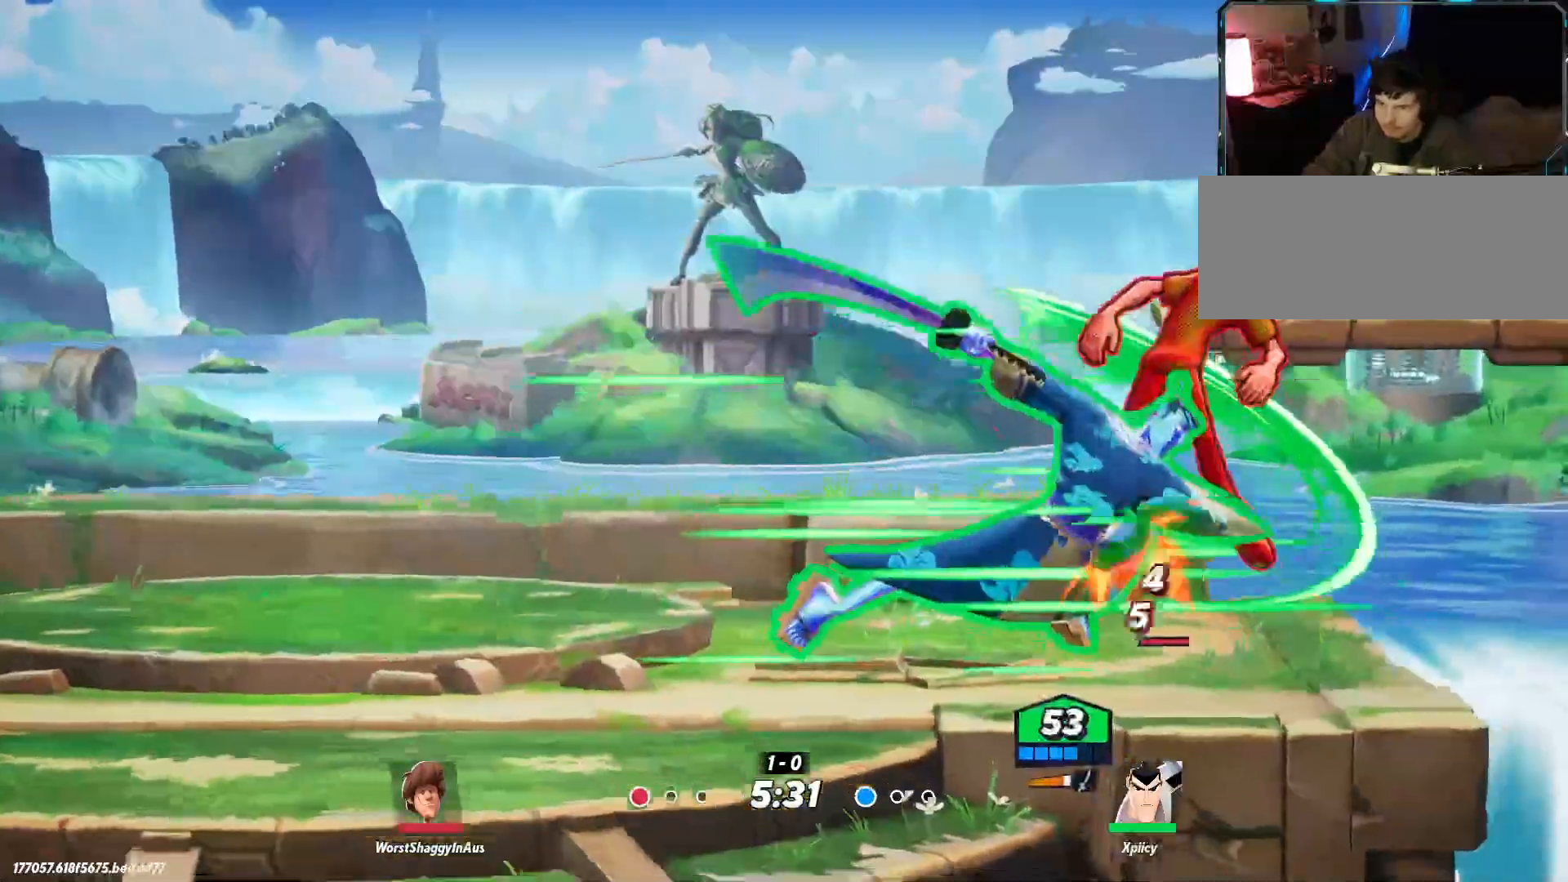
Gameplay with keyboard; each line is a JSON object with the keys held at the frame after it. "events" lists presses ("down") and releases ("up") of ".", "/", "0", "1", "2", "3", "4", "5", "6", "7", "8", "9", "a", "alt_l", "alt_r", "b", "backslash", "backspace", "c", "caps_lock", "comma", "ctrl_l", "ctrl_r", "d", "e", "equals", "f", "g", "h", "i", "j", "k", "l", "lbracket", "m", "minus", "n", "o", "p", "q", "quote", "r", "rbracket", "return", "s", "semicolon", "shift_l", "shift_r", "space", "super", "t", "tab", "tilde", "u", "v", "w", "x", "y" and "z" between this image and that frame as [ms after this image, input, new state], when the widget could be followed in between. No other keys are recorded. Mouse input is not recorded.
{"keys": ["space"], "events": [[367, "d", "up"], [467, "a", "down"], [467, "space", "down"], [500, "a", "up"]]}
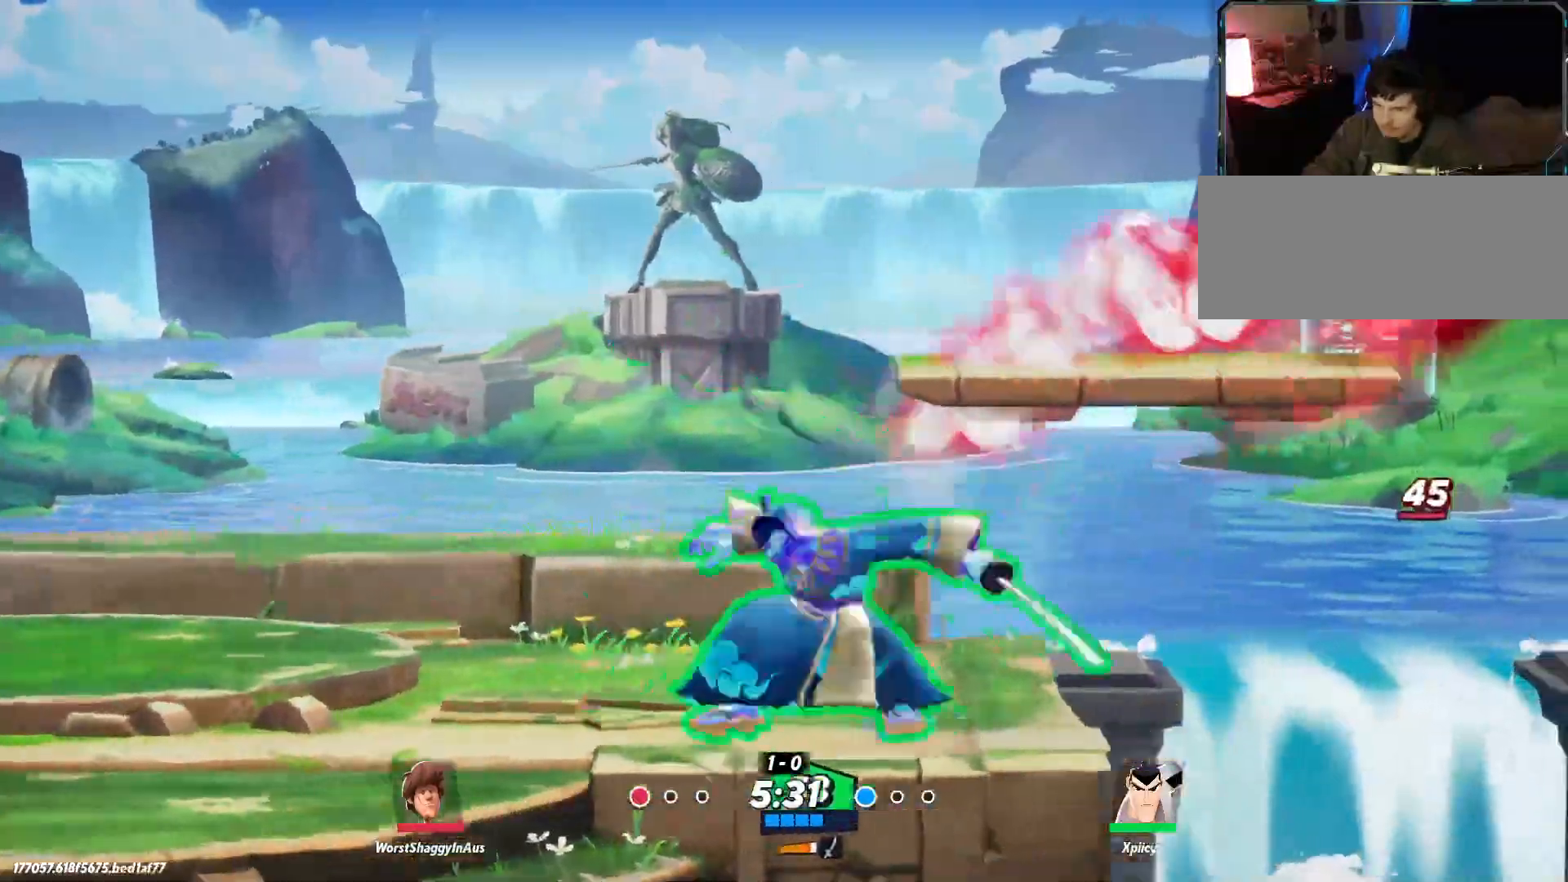
{"keys": ["a"], "events": [[50, "space", "up"], [100, "d", "down"], [100, "space", "down"], [284, "x", "down"], [367, "space", "up"], [367, "x", "up"], [467, "a", "down"], [467, "d", "up"]]}
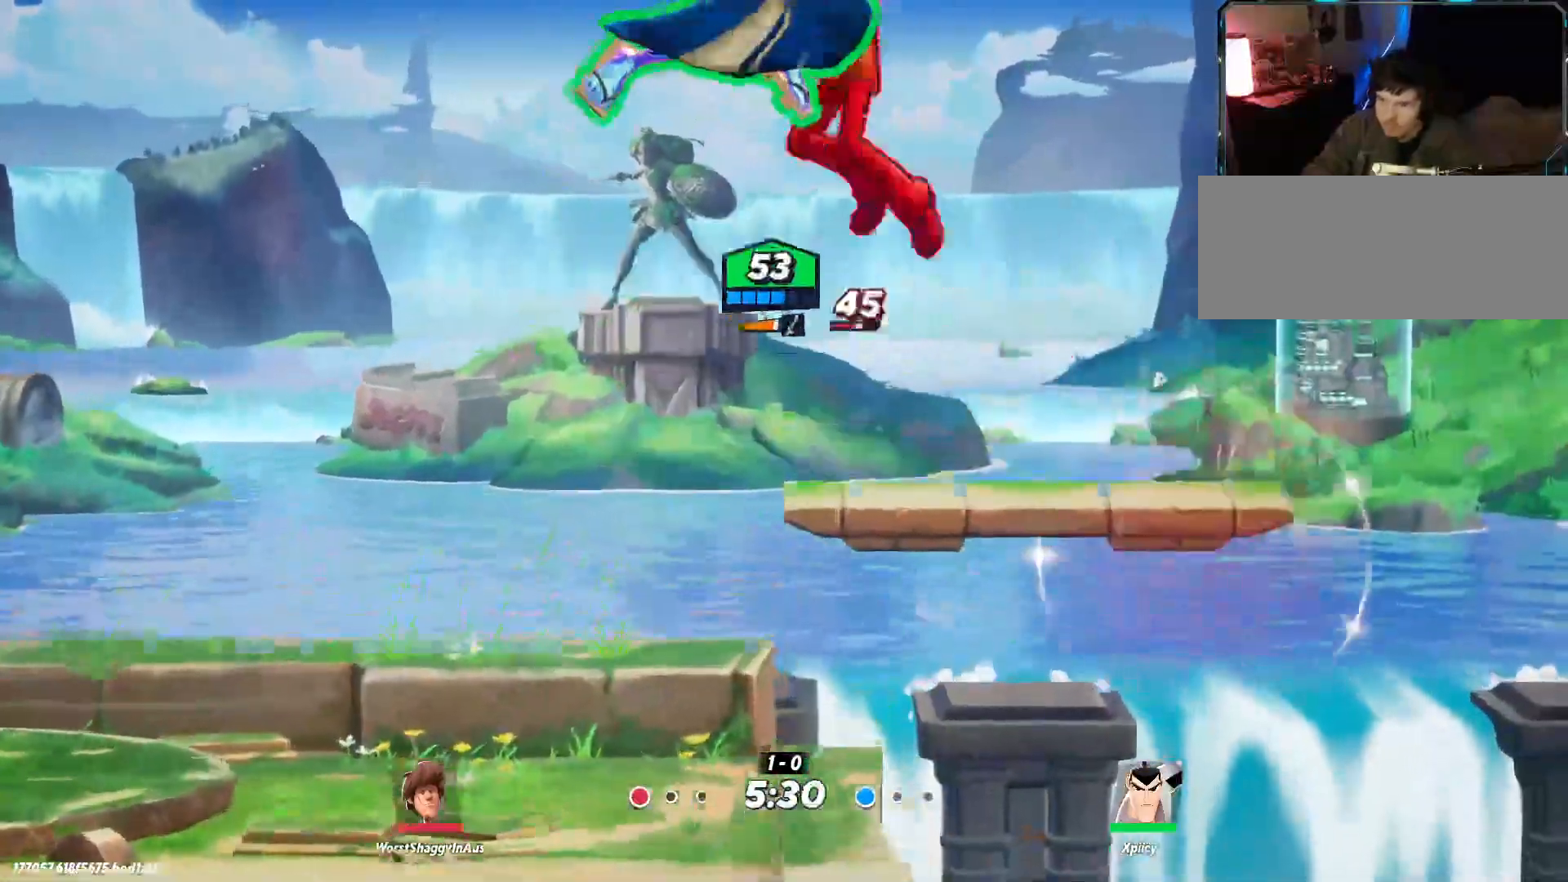
{"keys": ["a", "backslash"], "events": [[467, "backslash", "down"]]}
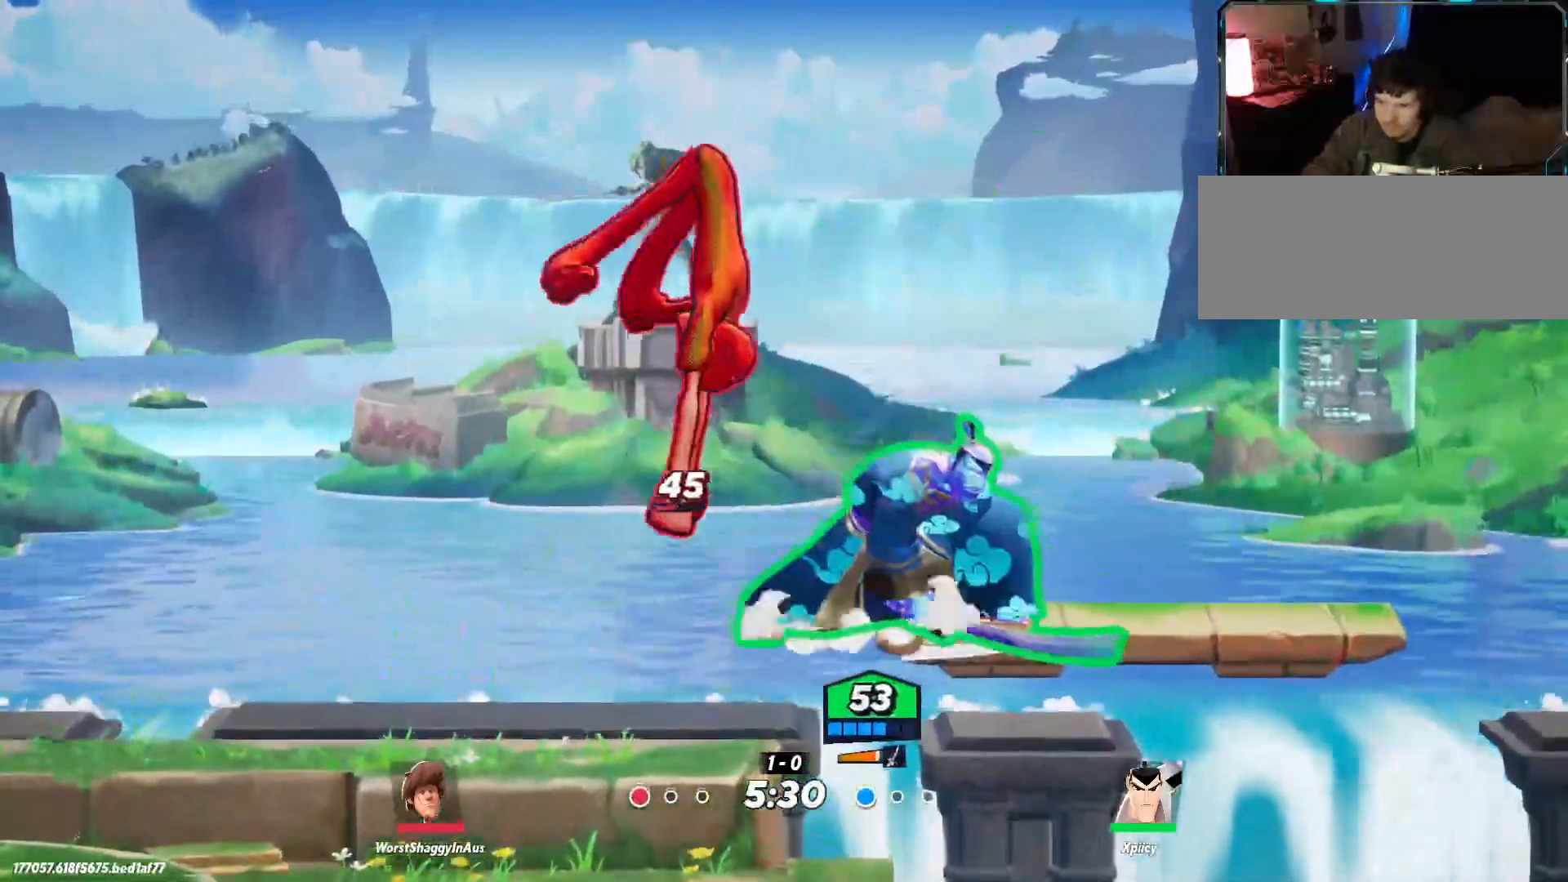
{"keys": ["a"], "events": [[67, "backslash", "up"]]}
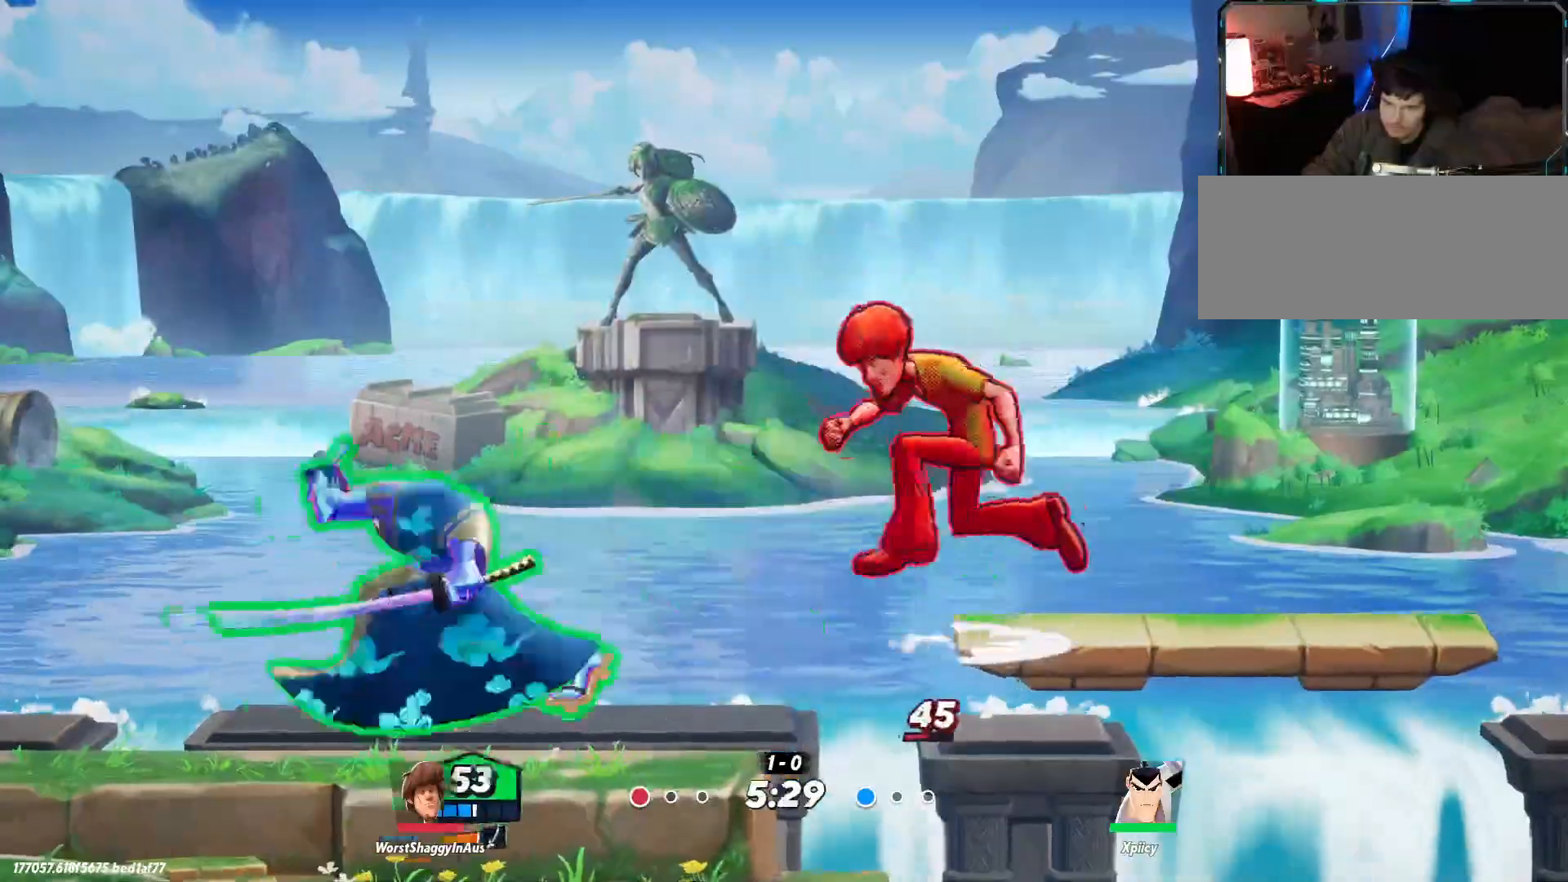
{"keys": ["a"], "events": [[67, "a", "up"], [67, "d", "down"], [117, "lbracket", "down"], [217, "lbracket", "up"], [434, "a", "down"], [434, "d", "up"]]}
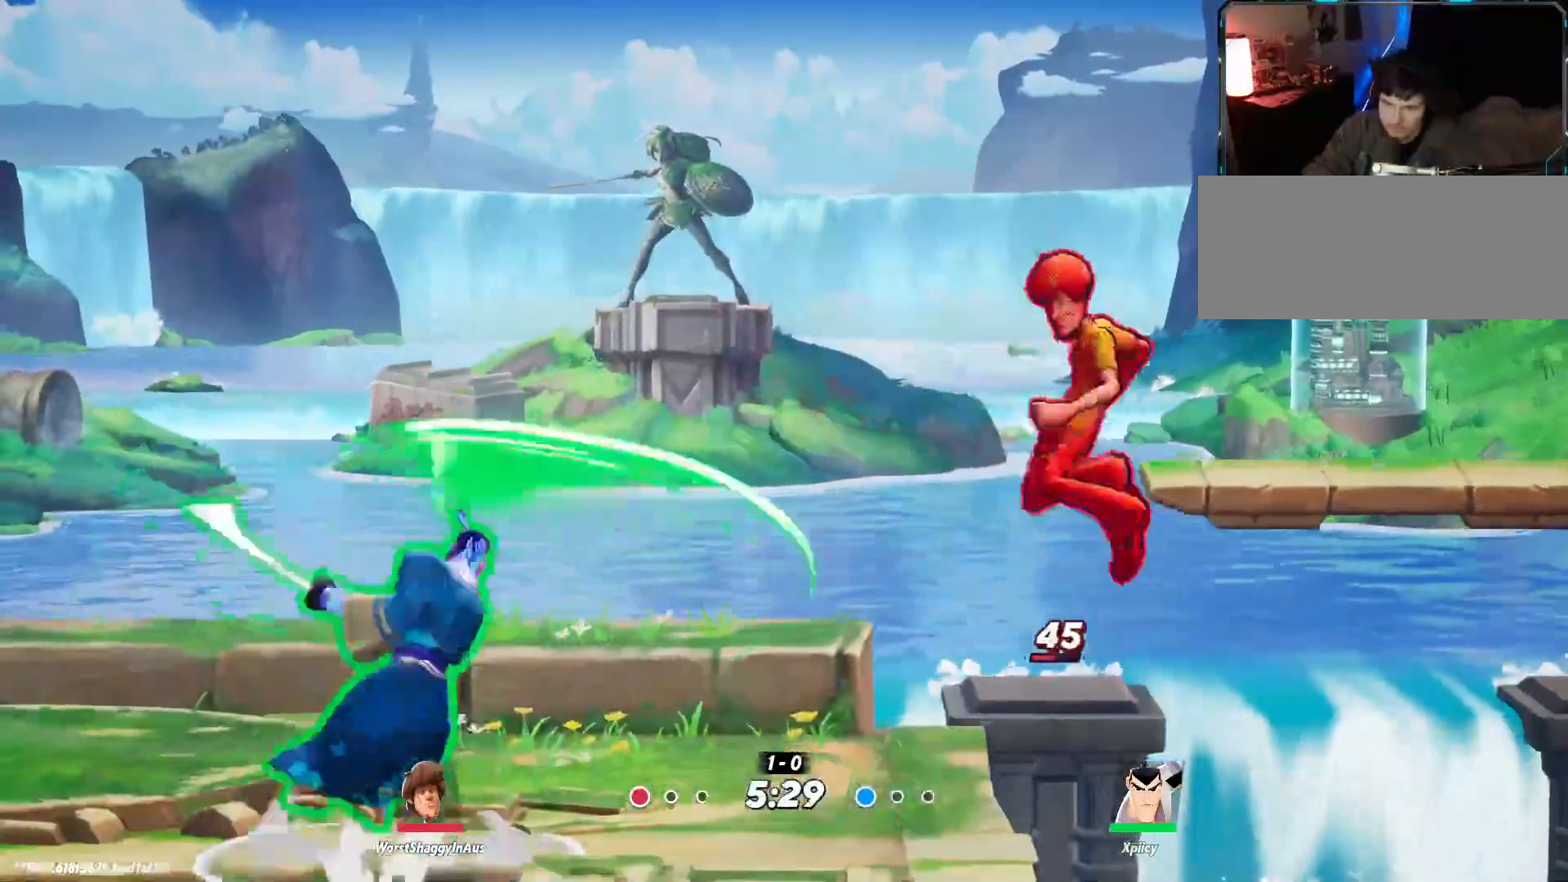
{"keys": ["d"], "events": [[317, "d", "down"], [317, "space", "down"], [350, "a", "up"], [400, "space", "up"]]}
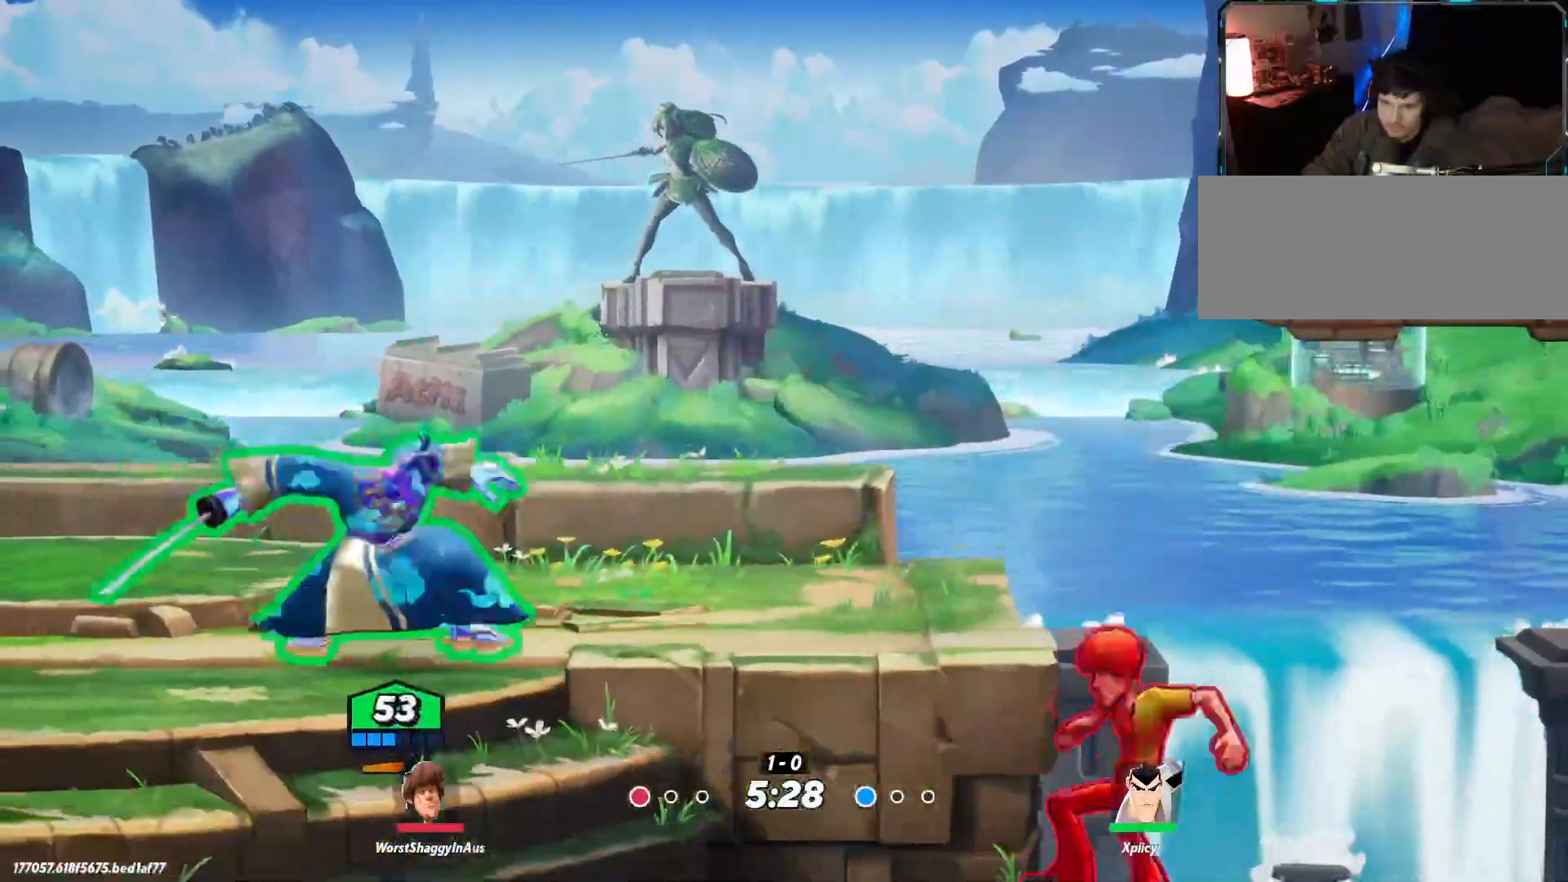
{"keys": ["d", "s"], "events": [[34, "space", "down"], [184, "space", "up"], [367, "p", "down"], [450, "p", "up"], [450, "s", "down"]]}
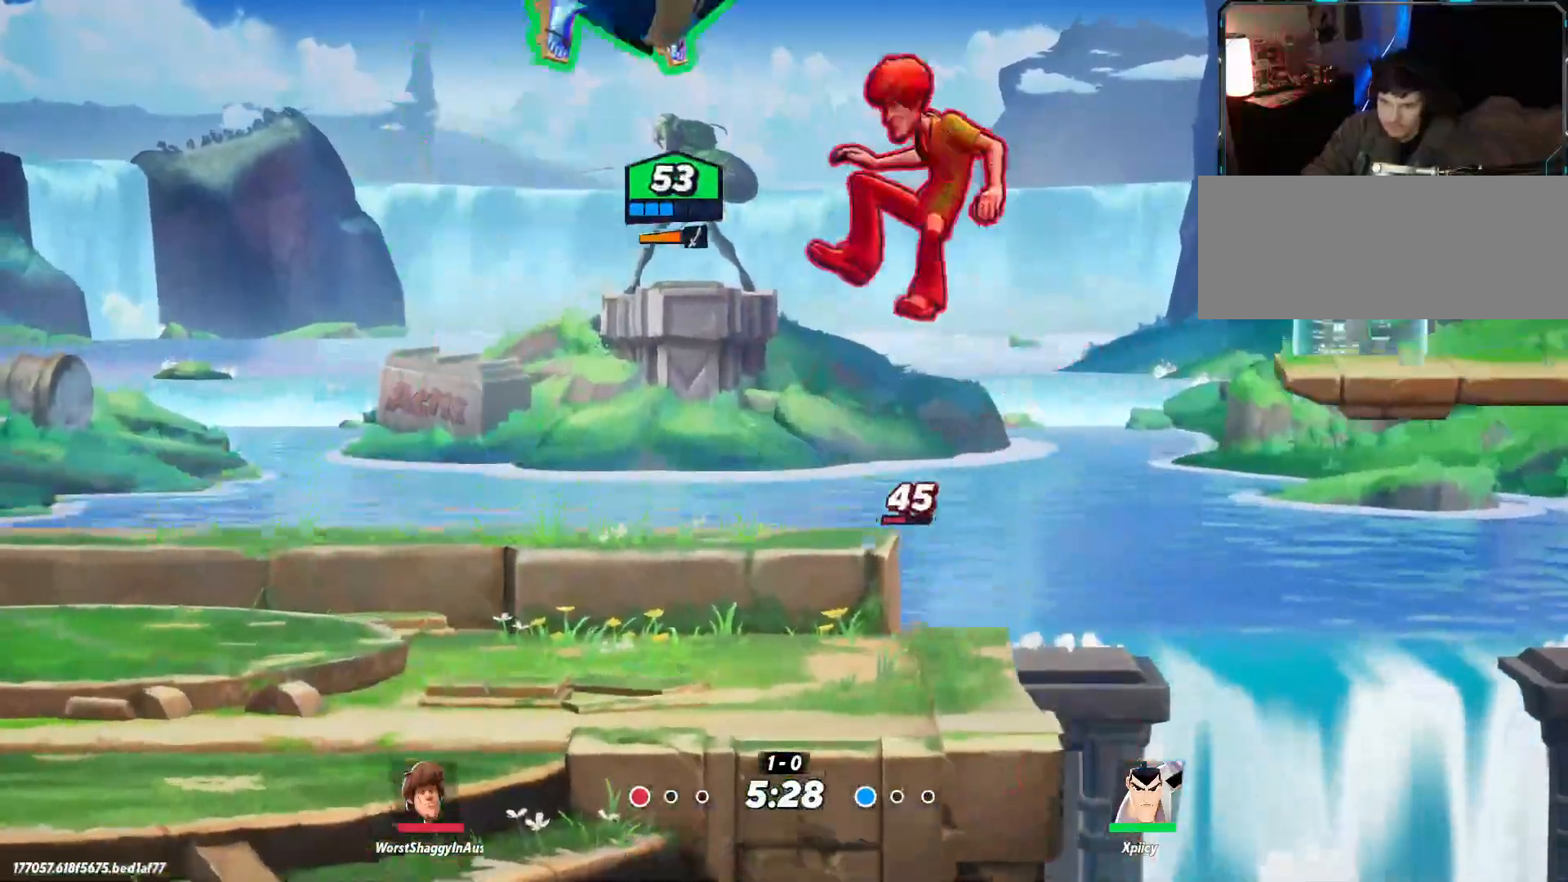
{"keys": ["a", "s"], "events": [[50, "d", "up"], [84, "a", "down"]]}
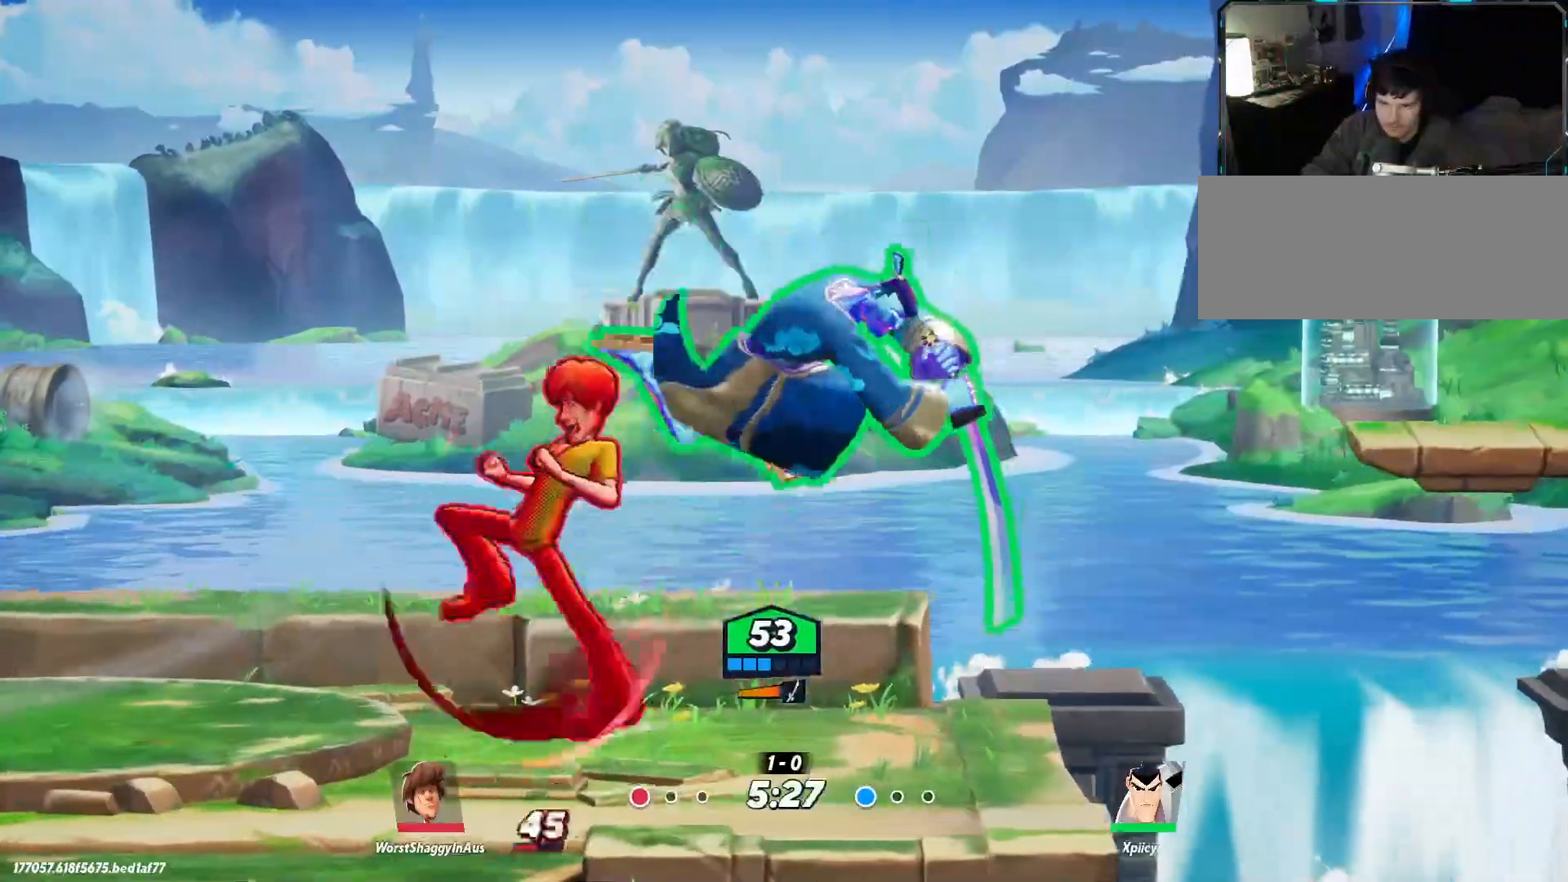
{"keys": ["a"], "events": [[50, "s", "up"], [100, "backslash", "down"], [234, "backslash", "up"], [234, "lbracket", "down"], [317, "lbracket", "up"]]}
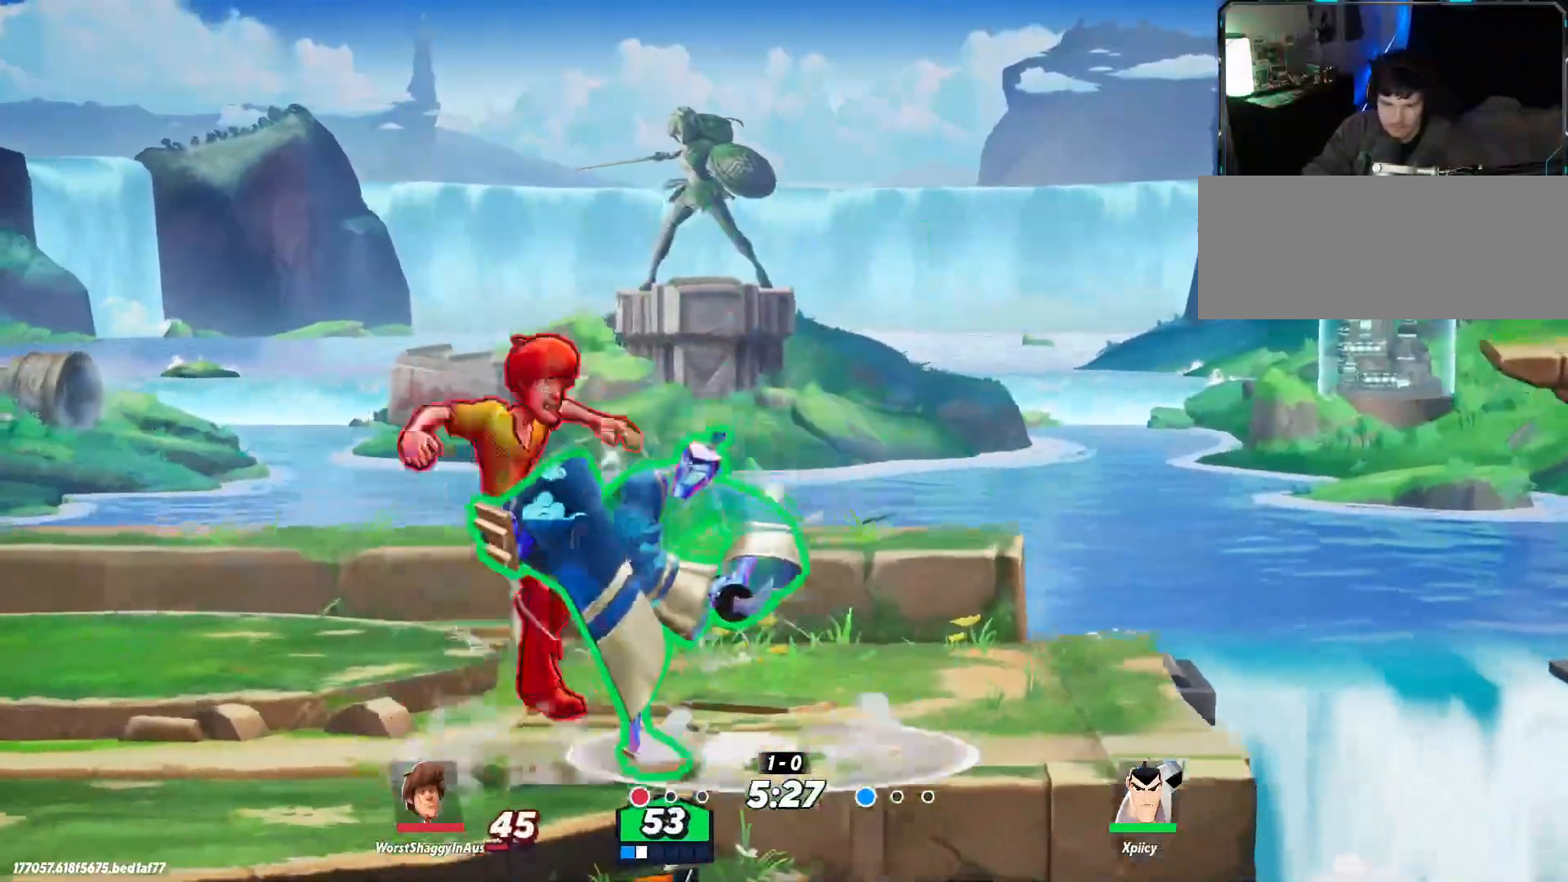
{"keys": ["a"], "events": [[317, "lbracket", "down"], [417, "lbracket", "up"]]}
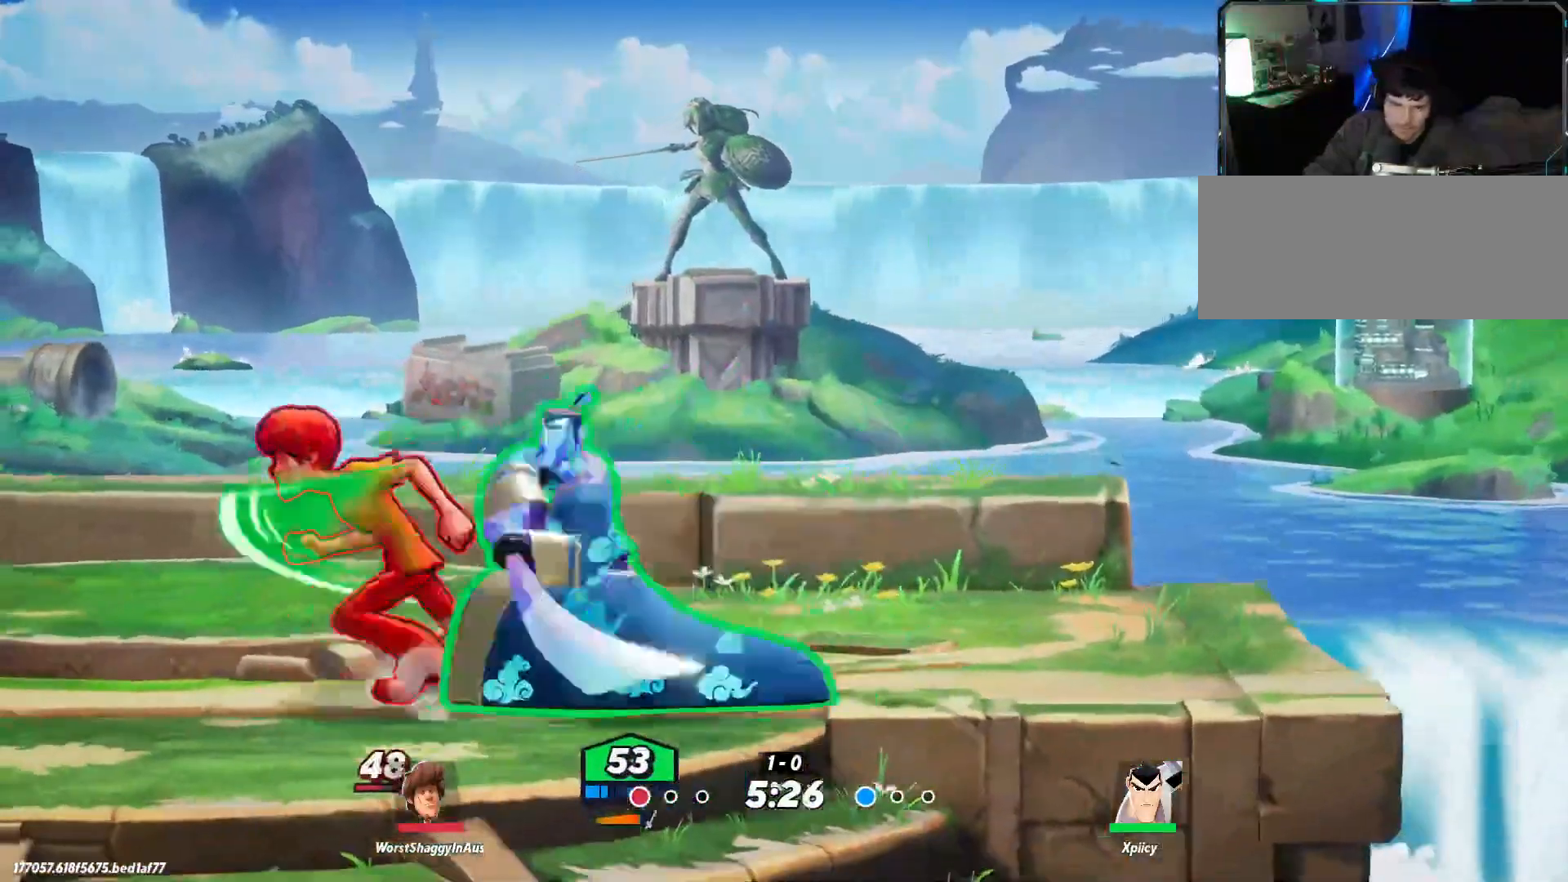
{"keys": ["a"], "events": [[200, "p", "down"], [284, "p", "up"]]}
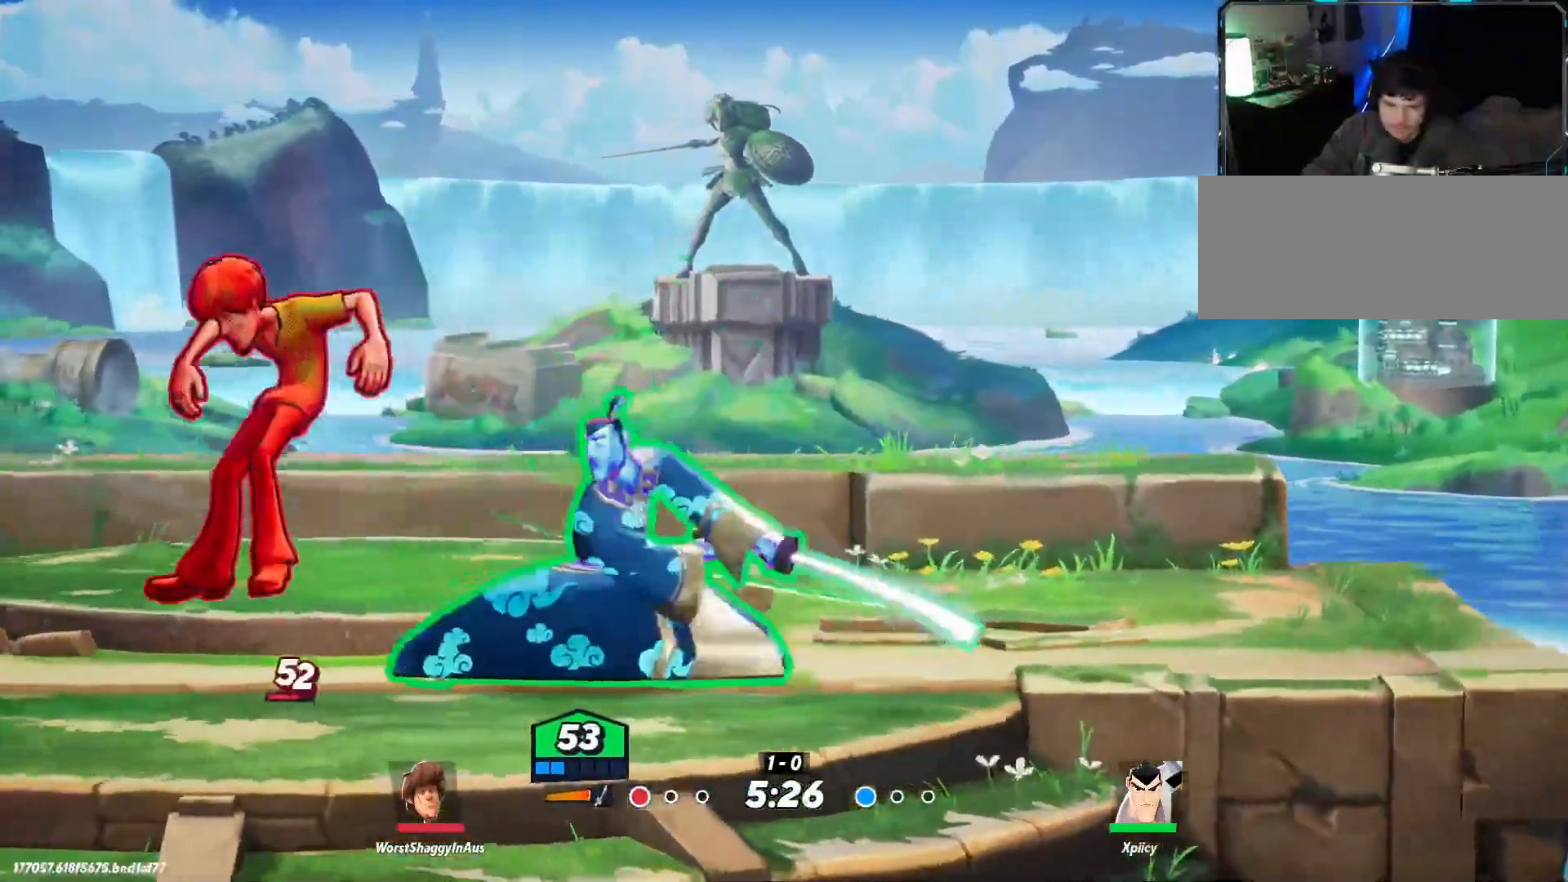
{"keys": ["a", "rbracket"], "events": [[467, "rbracket", "down"]]}
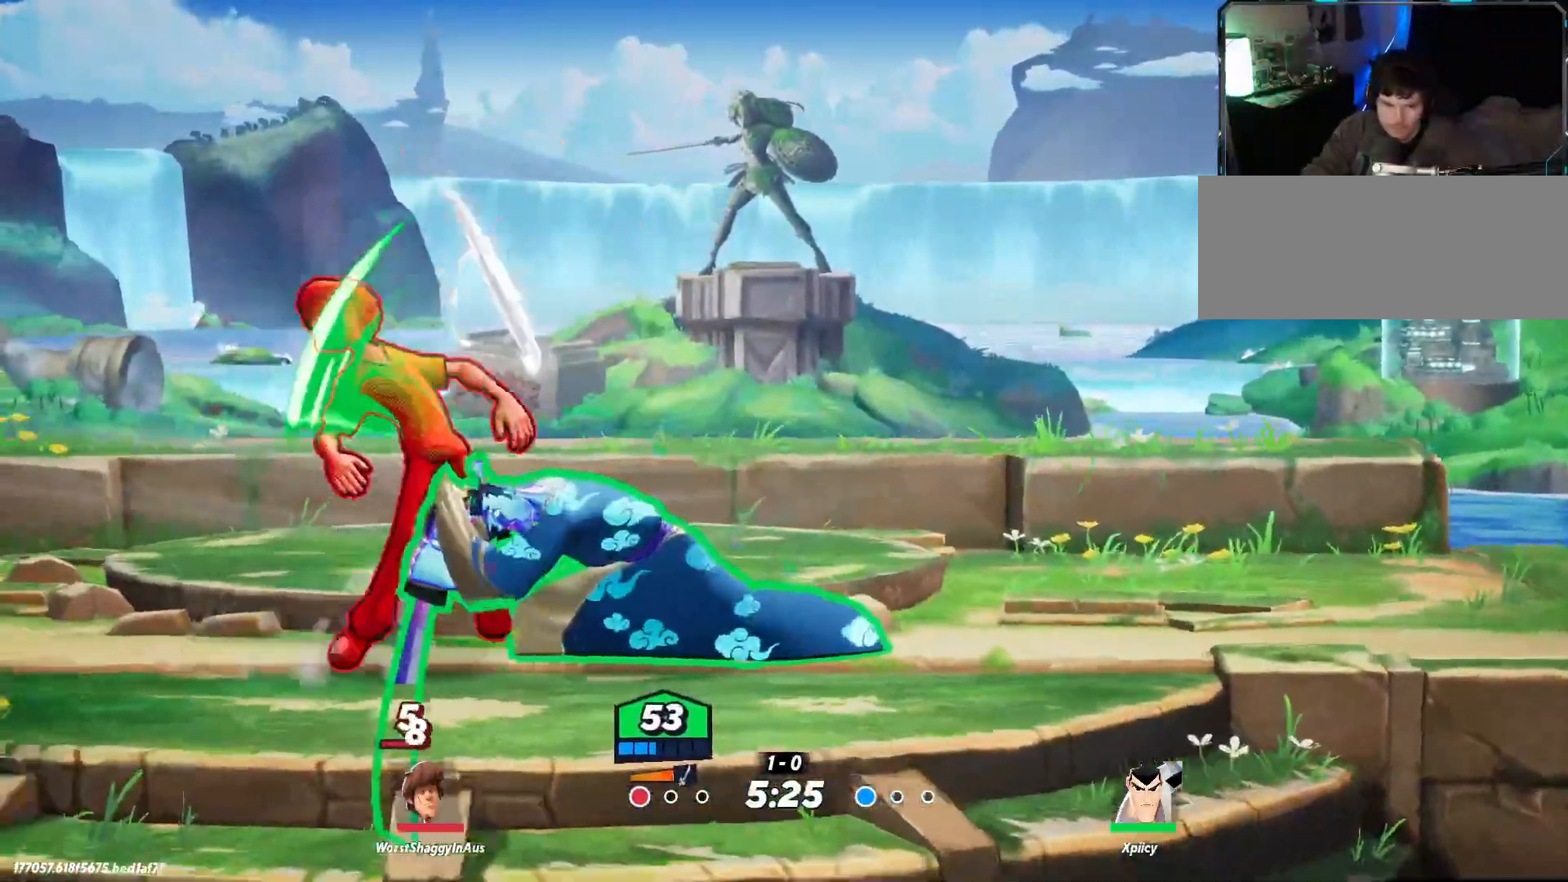
{"keys": ["a", "rbracket", "w"], "events": [[434, "w", "down"]]}
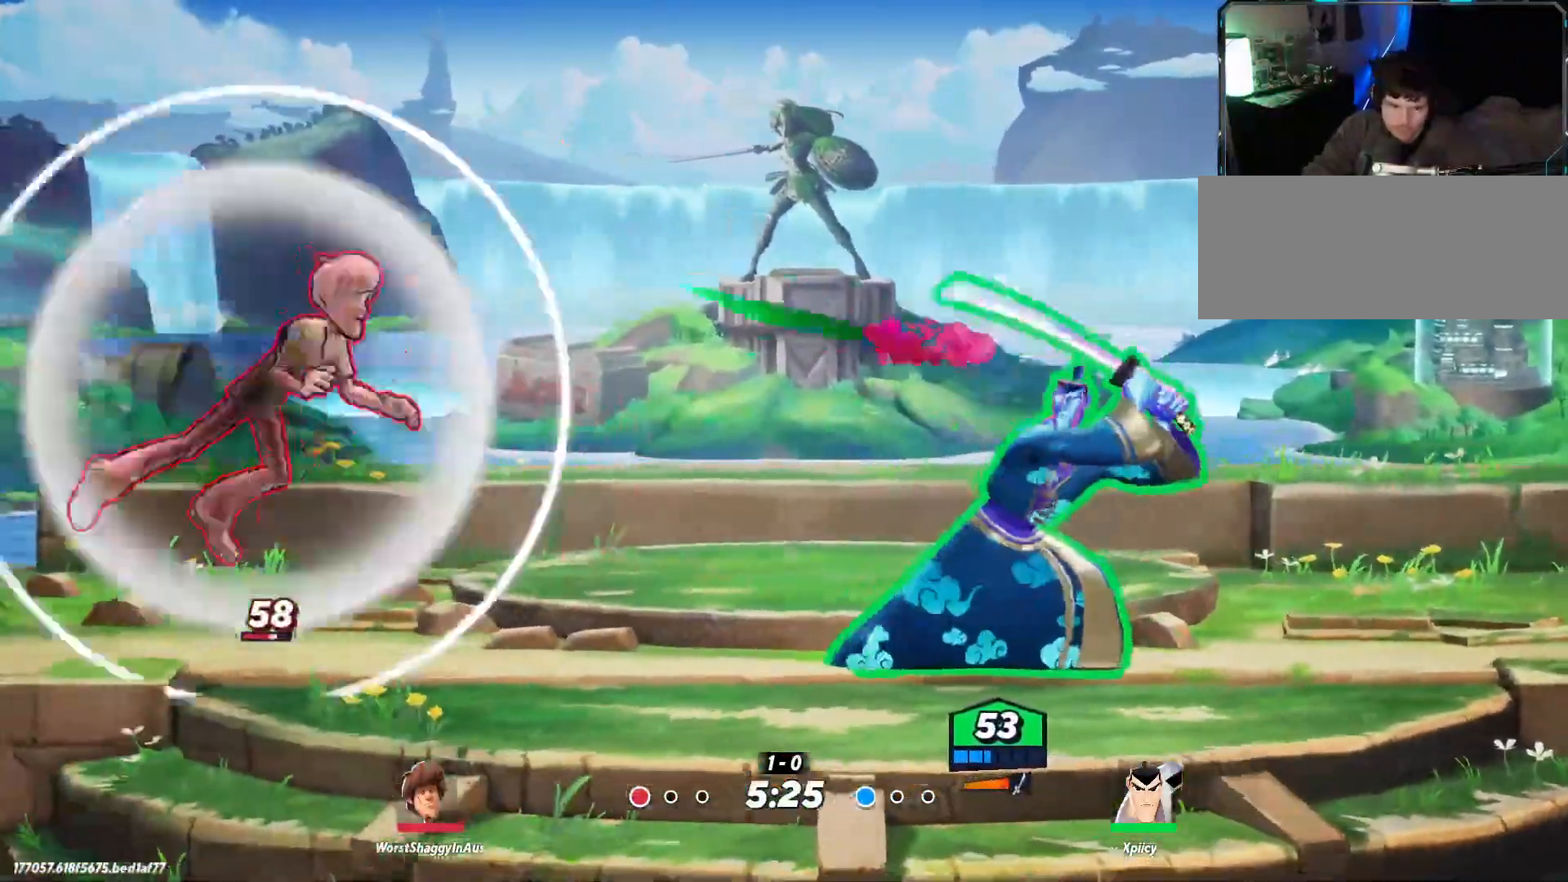
{"keys": ["a"], "events": [[167, "w", "up"], [250, "rbracket", "up"]]}
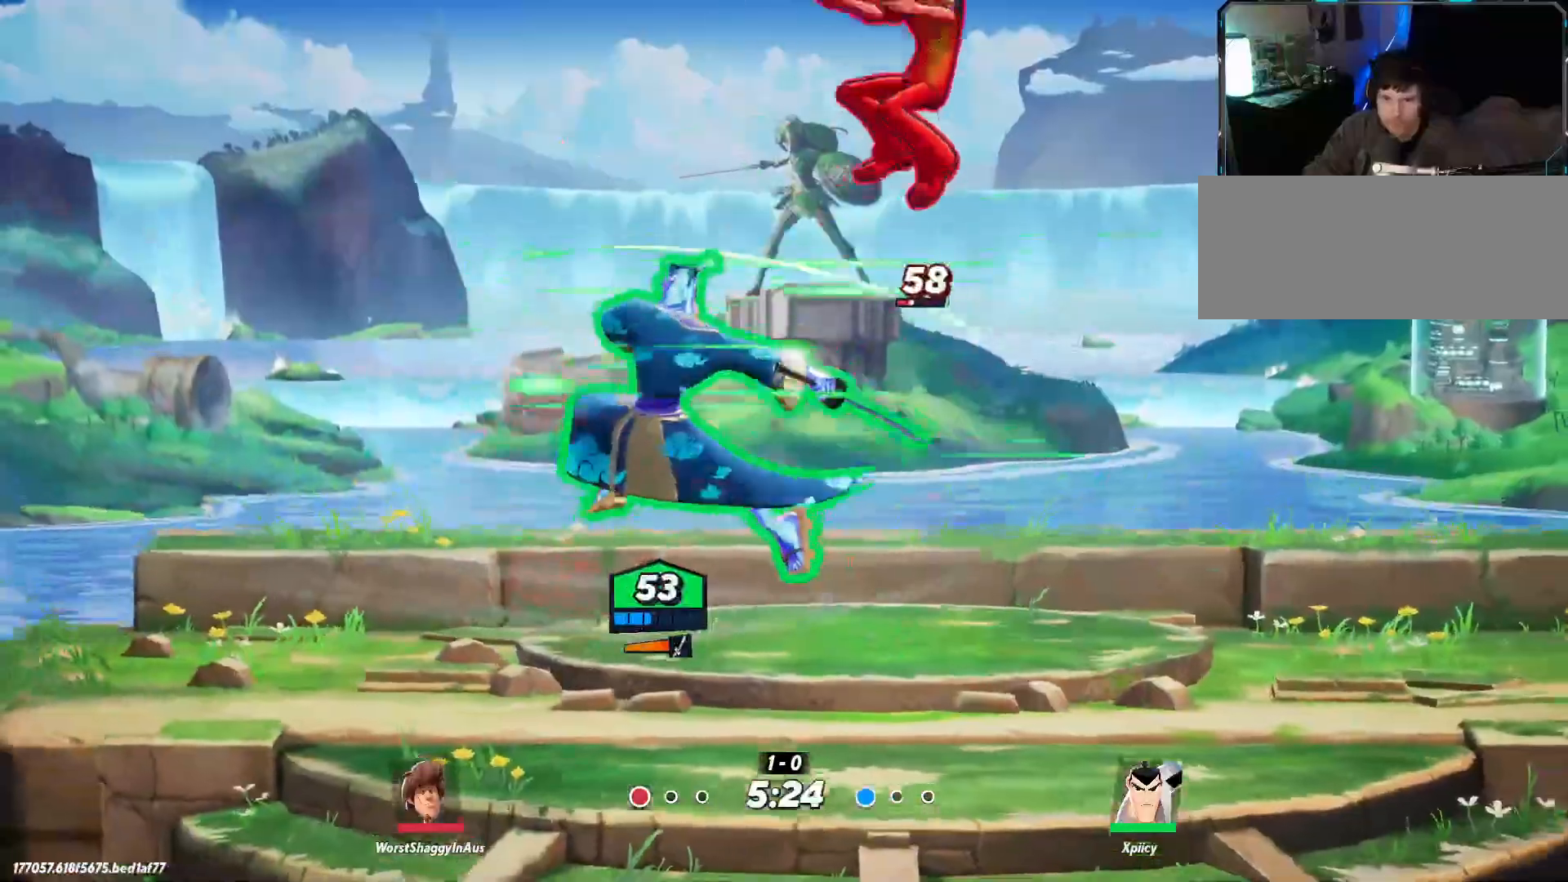
{"keys": ["a"], "events": []}
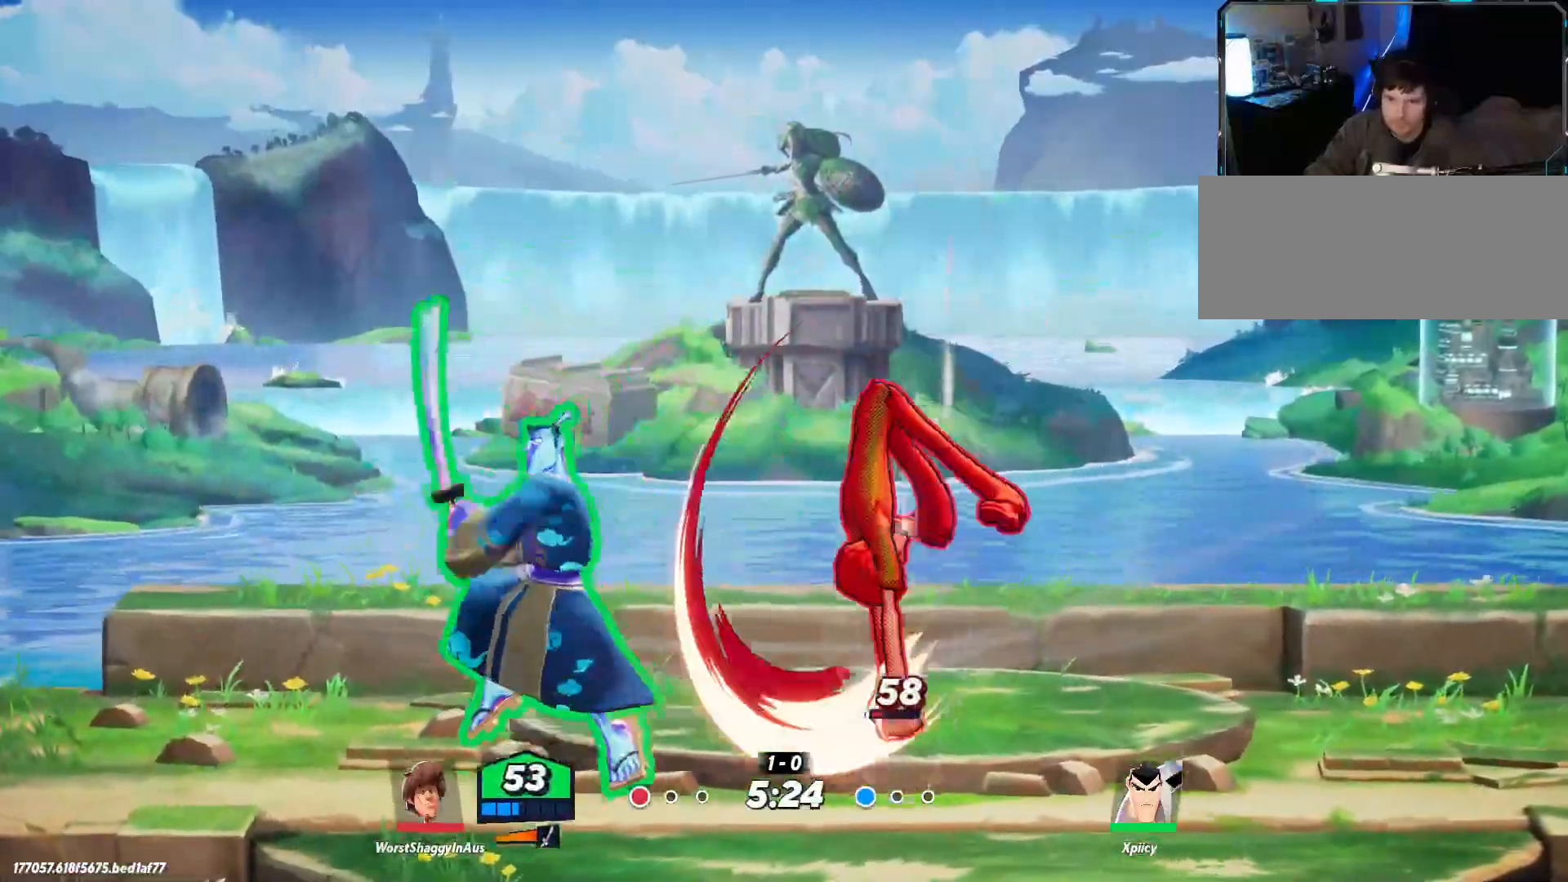
{"keys": ["d"], "events": [[84, "a", "up"], [84, "d", "down"], [117, "lbracket", "down"], [250, "lbracket", "up"], [400, "lbracket", "down"], [484, "lbracket", "up"]]}
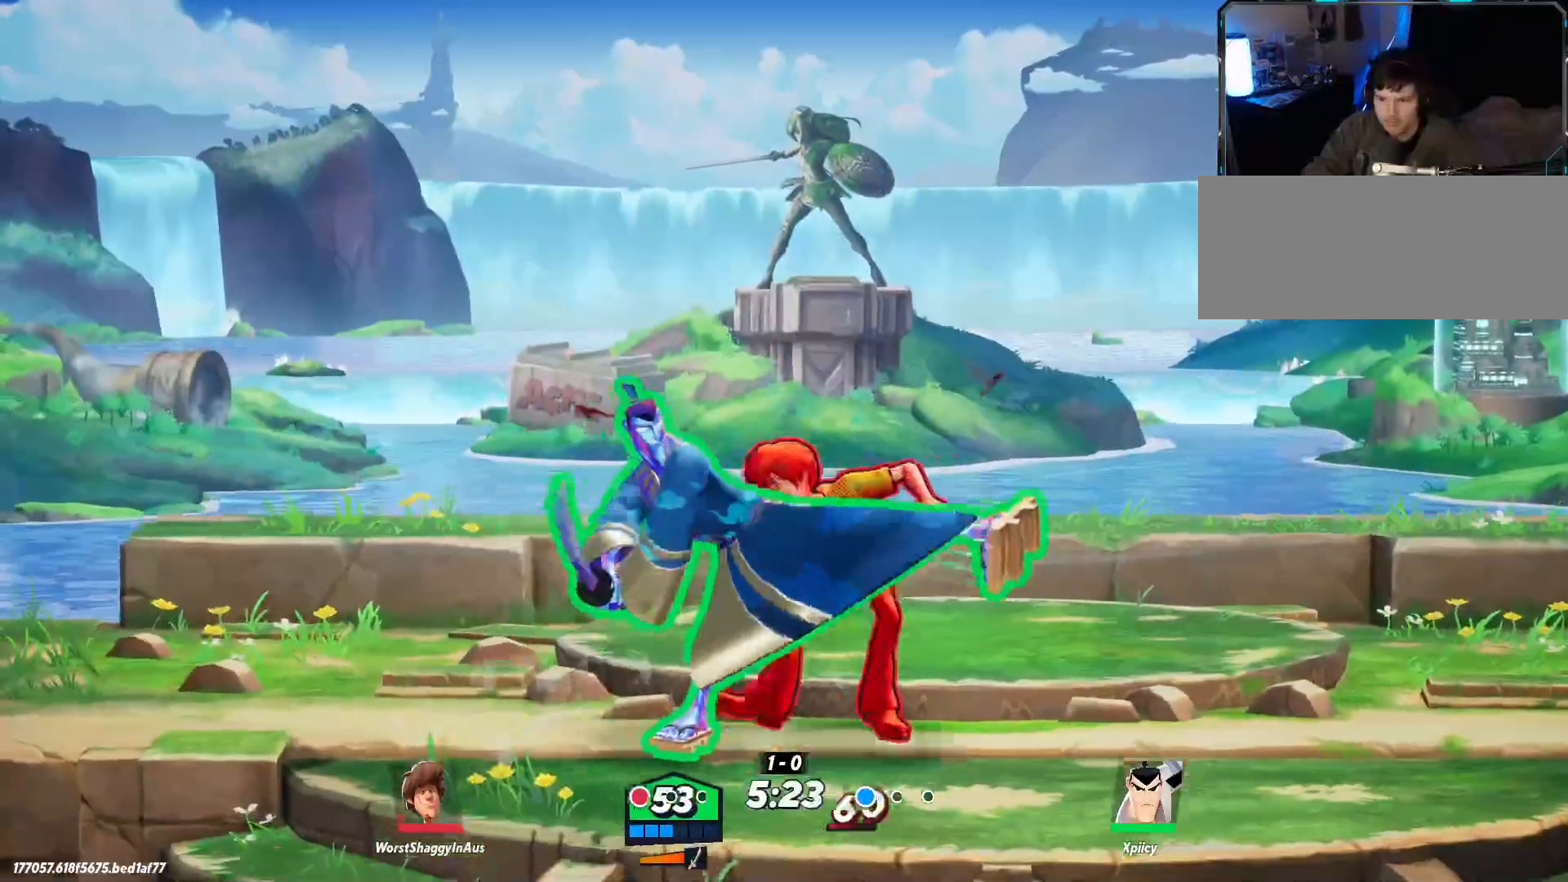
{"keys": ["backspace", "d"], "events": [[450, "backspace", "down"]]}
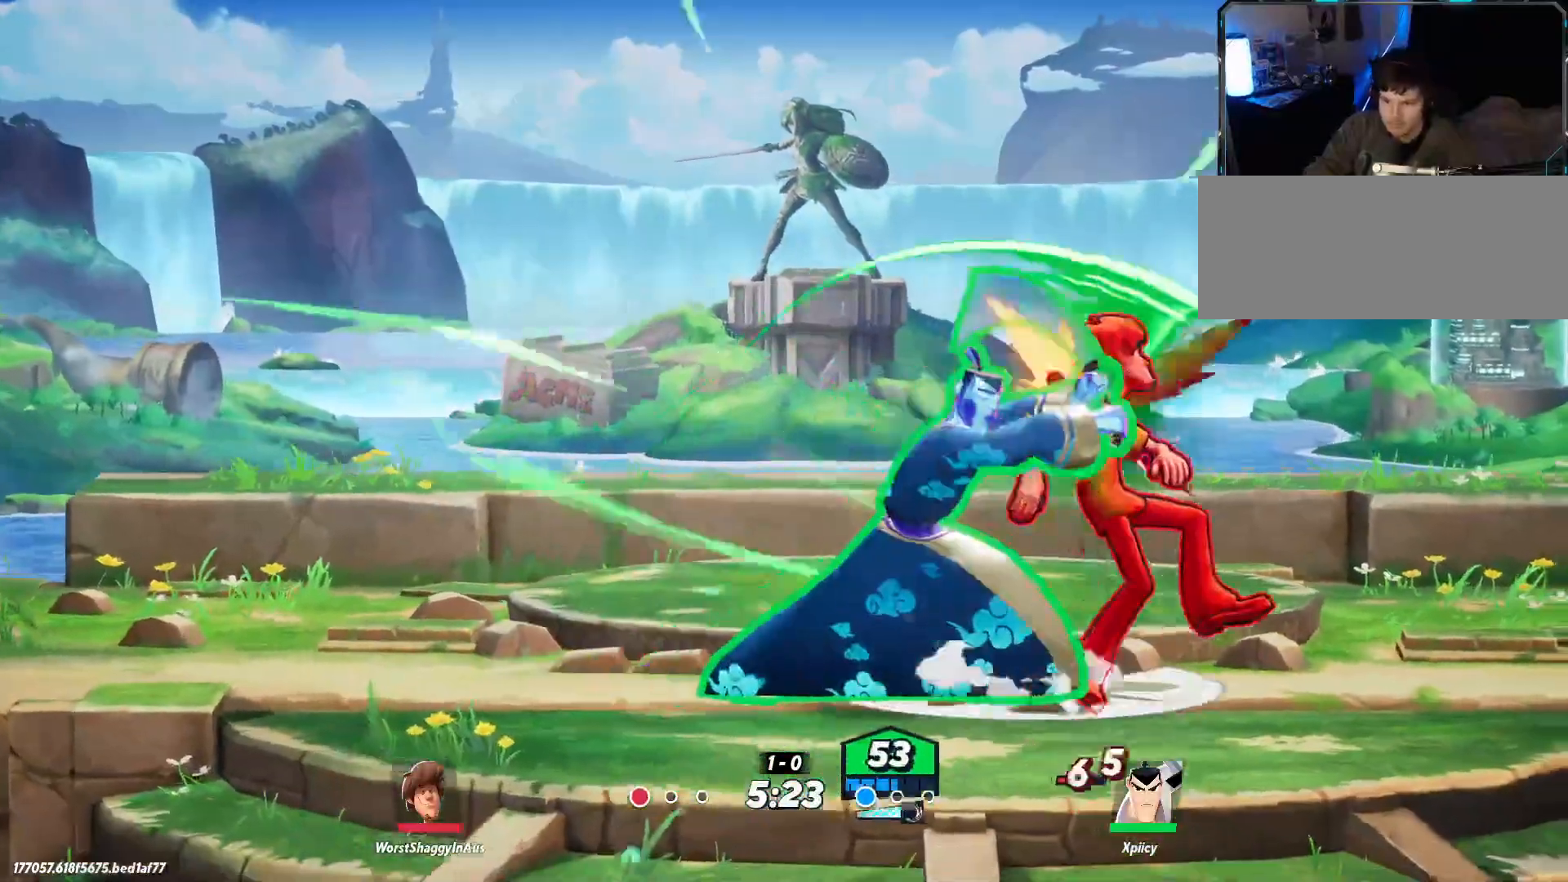
{"keys": ["d"], "events": [[50, "backspace", "up"]]}
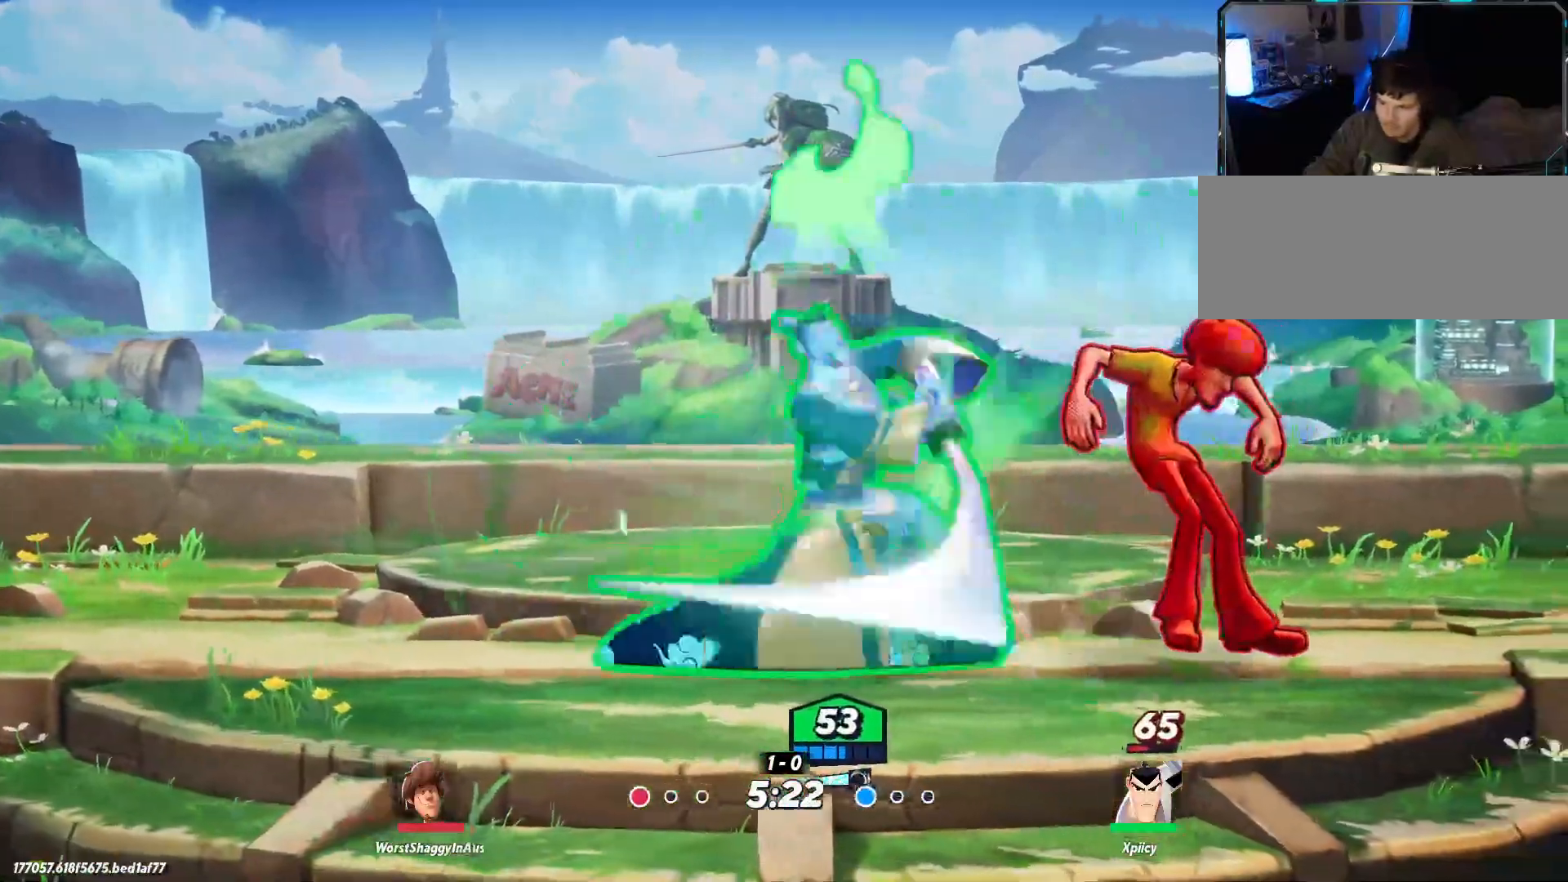
{"keys": ["d"], "events": []}
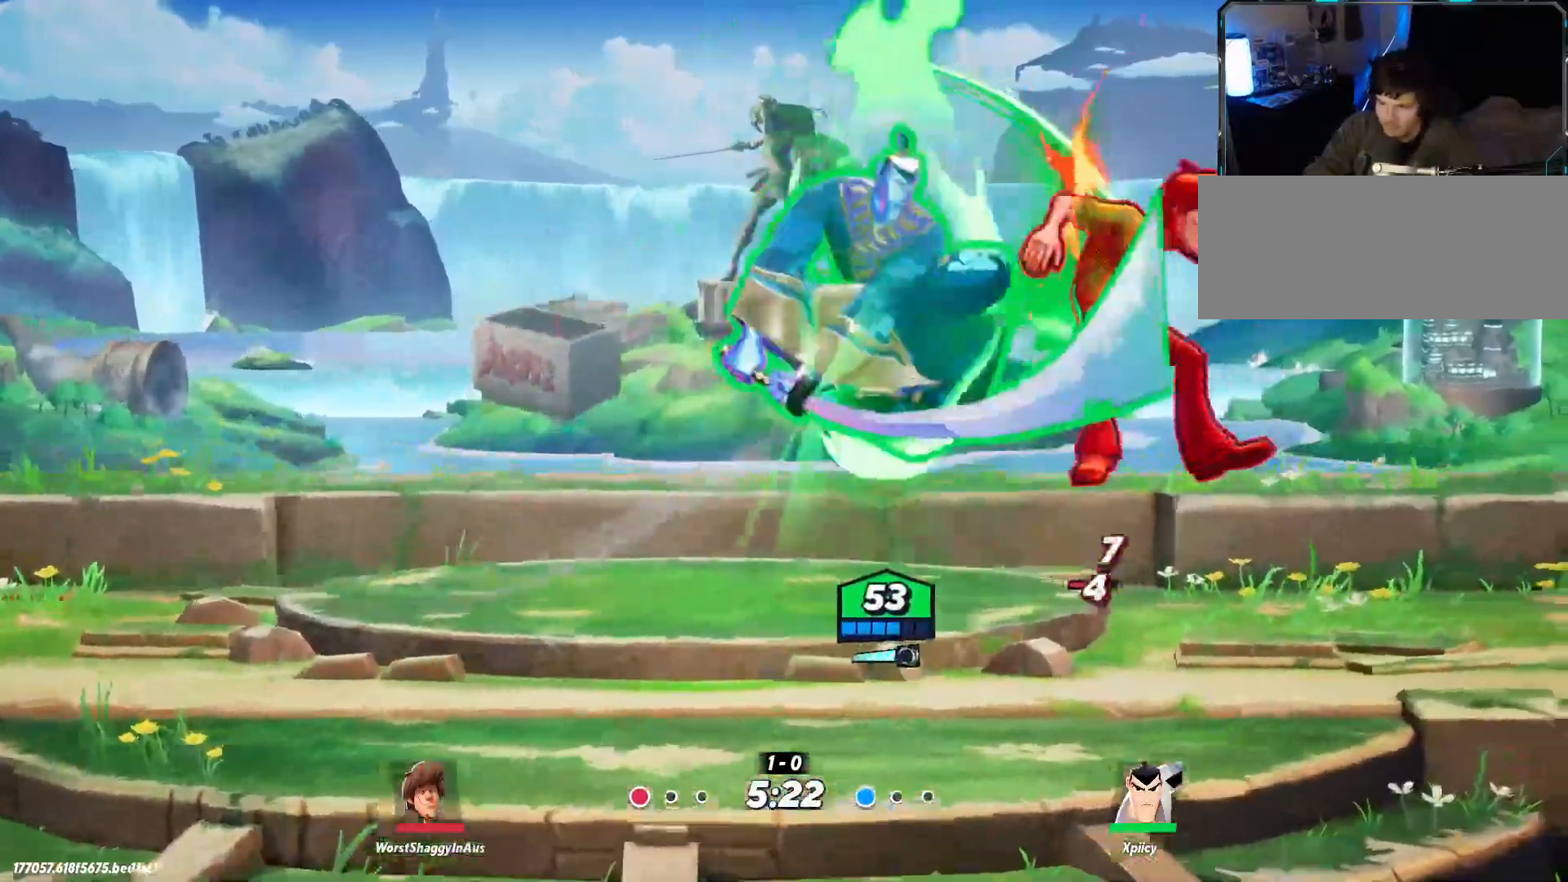
{"keys": ["d", "rbracket"], "events": [[50, "rbracket", "down"]]}
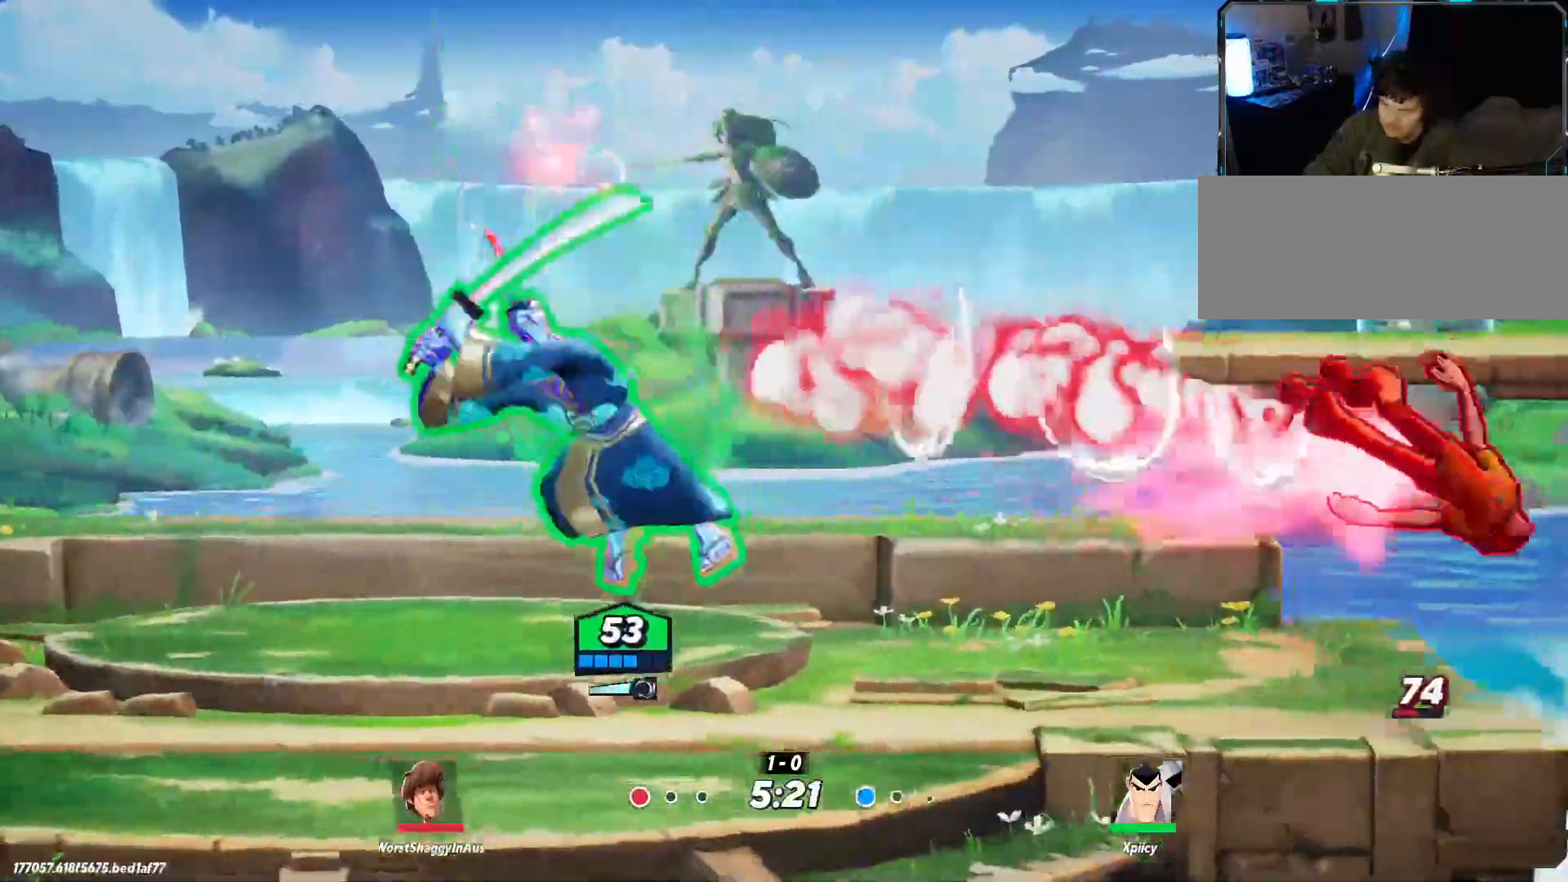
{"keys": ["d"], "events": [[284, "rbracket", "up"]]}
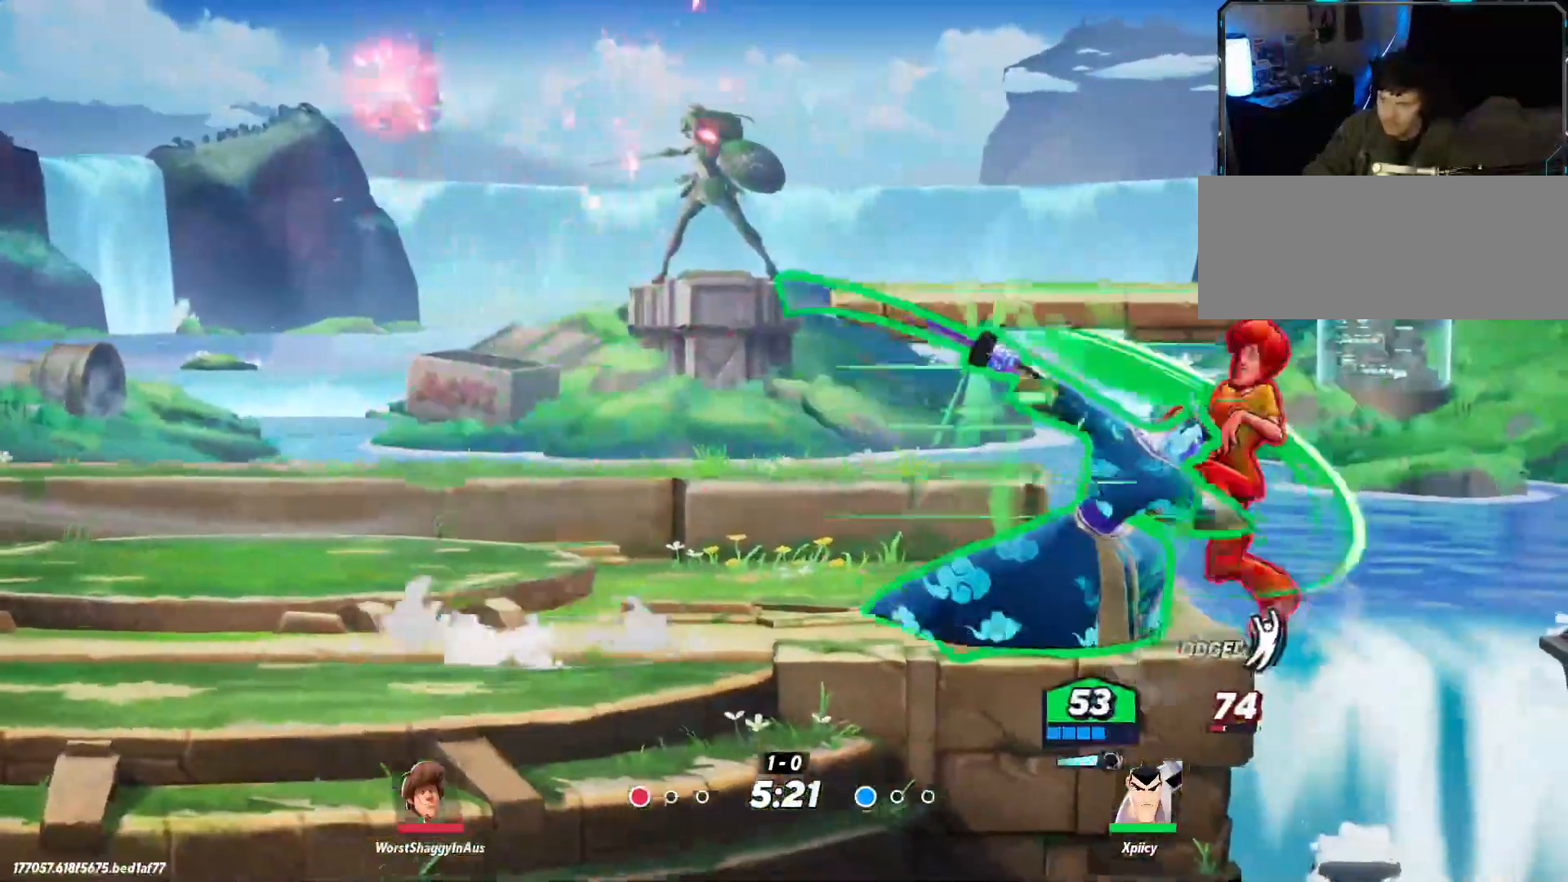
{"keys": ["d"], "events": []}
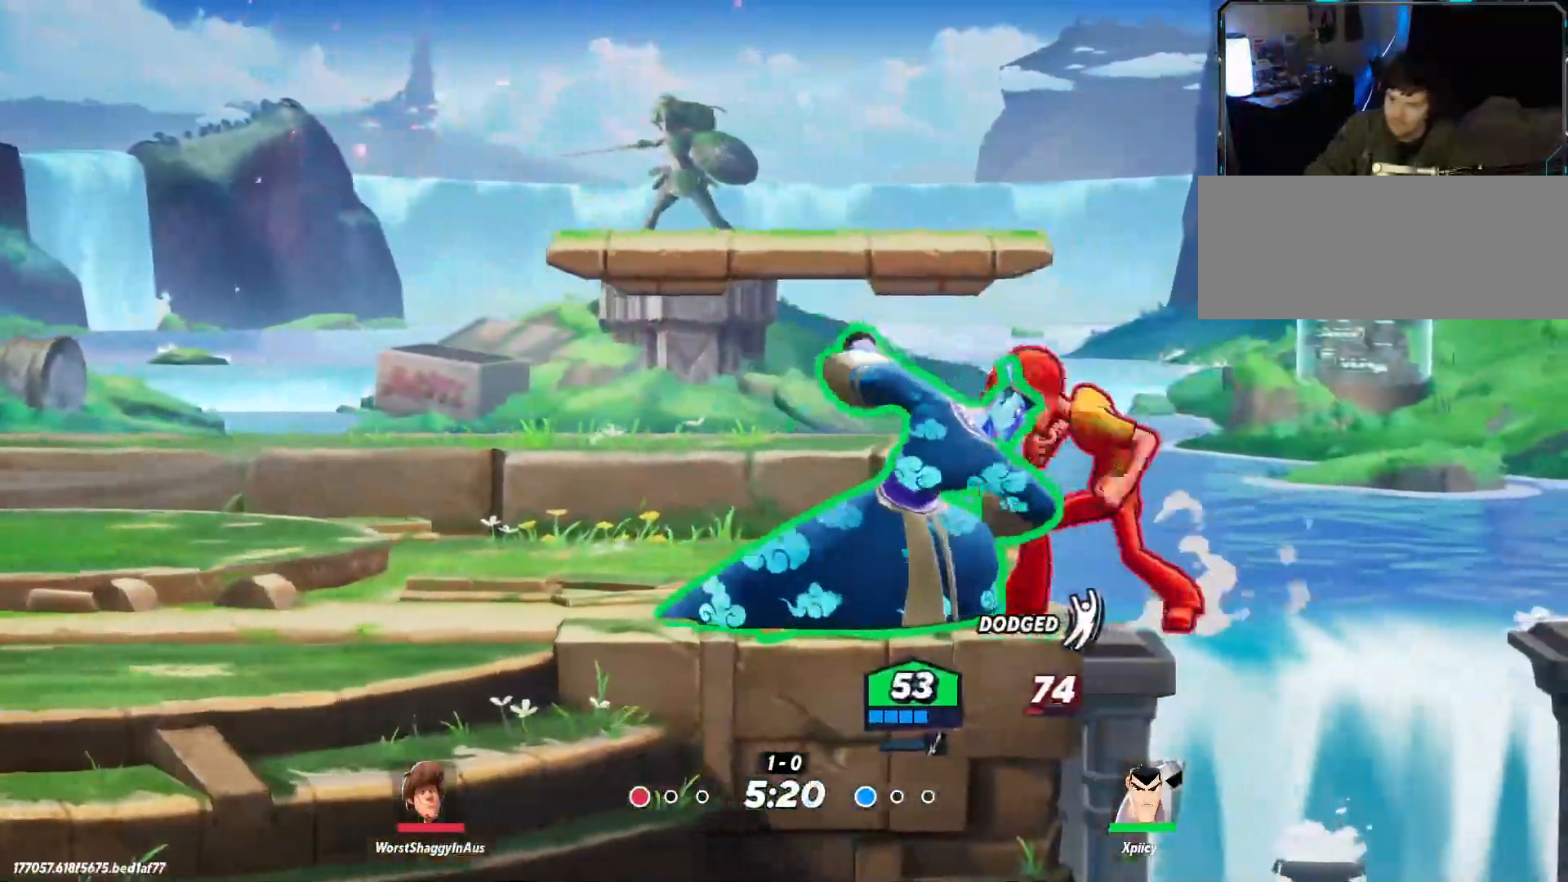
{"keys": ["a"], "events": [[167, "backslash", "down"], [167, "d", "up"], [200, "a", "down"], [300, "backslash", "up"]]}
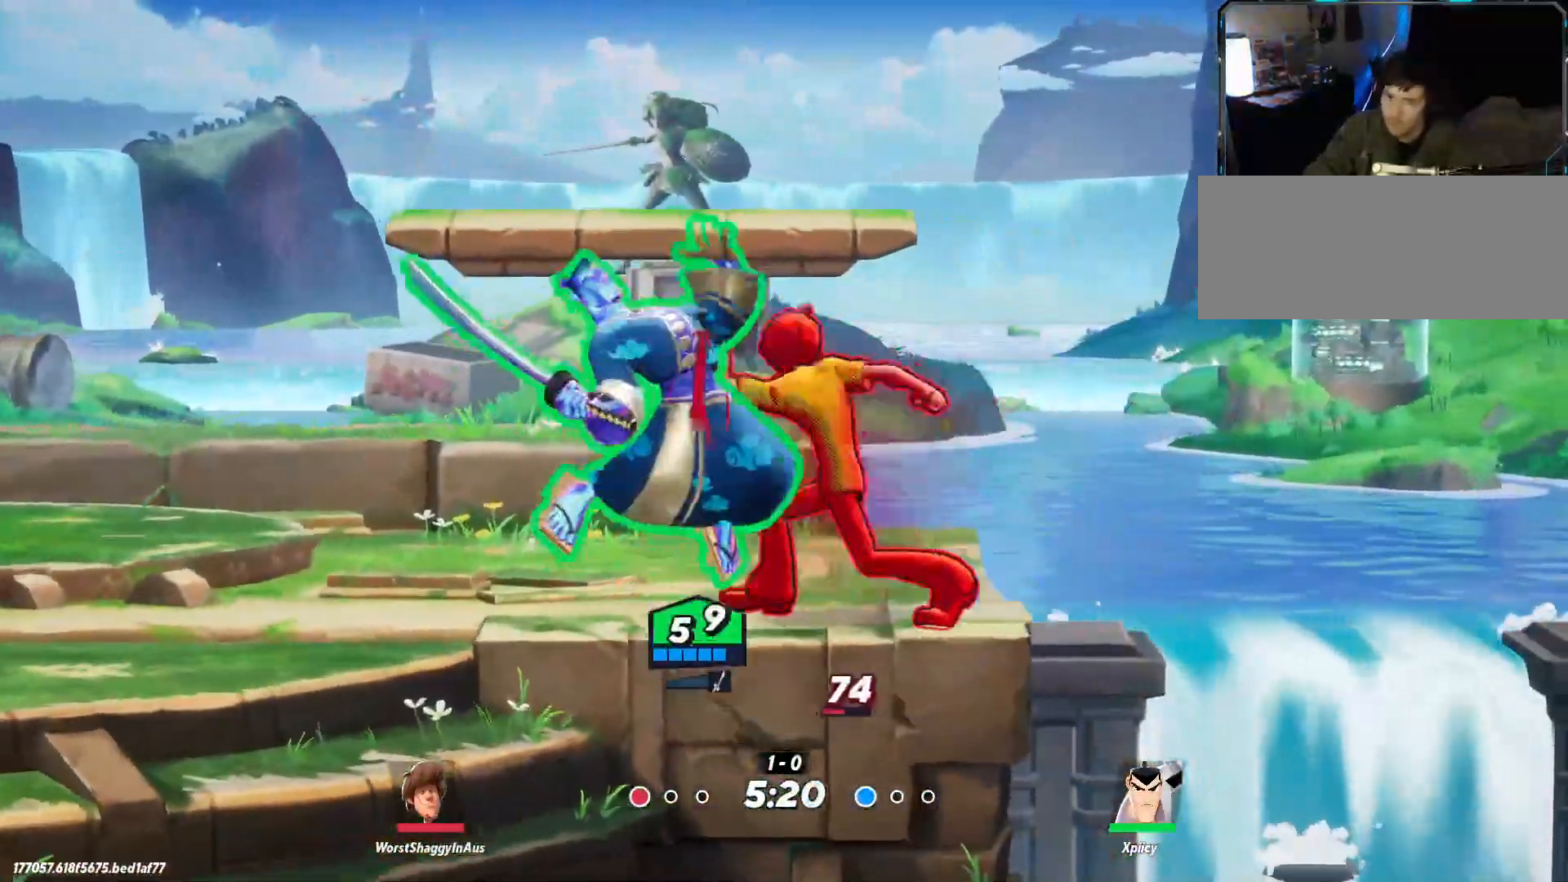
{"keys": ["a"], "events": []}
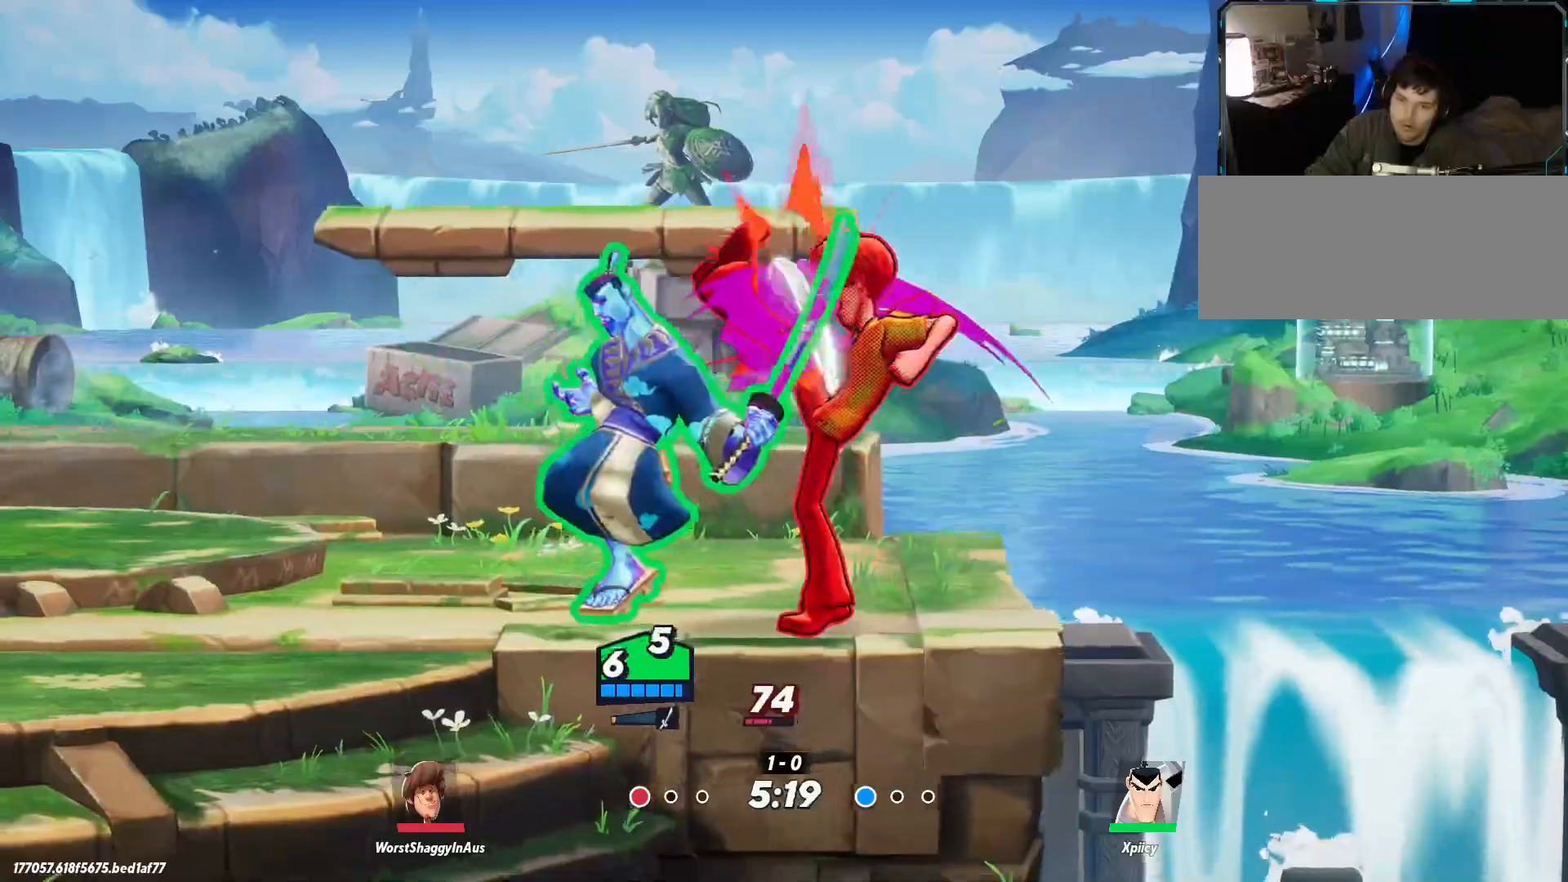
{"keys": ["a", "backslash", "w"], "events": [[217, "w", "down"], [450, "backslash", "down"]]}
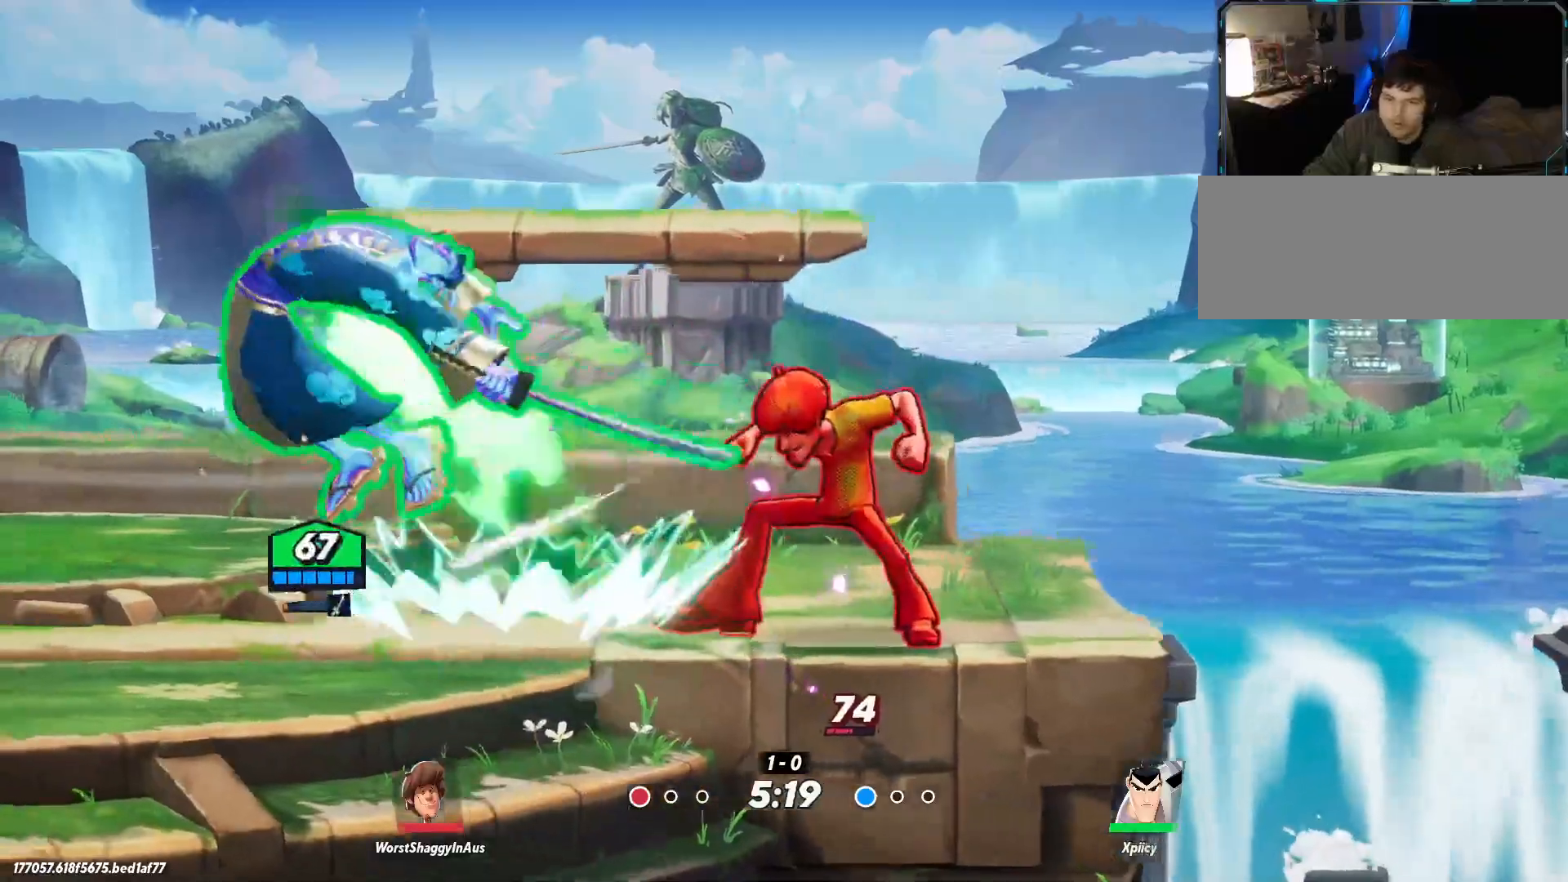
{"keys": [], "events": [[34, "backslash", "up"], [267, "space", "down"], [400, "space", "up"], [400, "w", "up"], [500, "a", "up"]]}
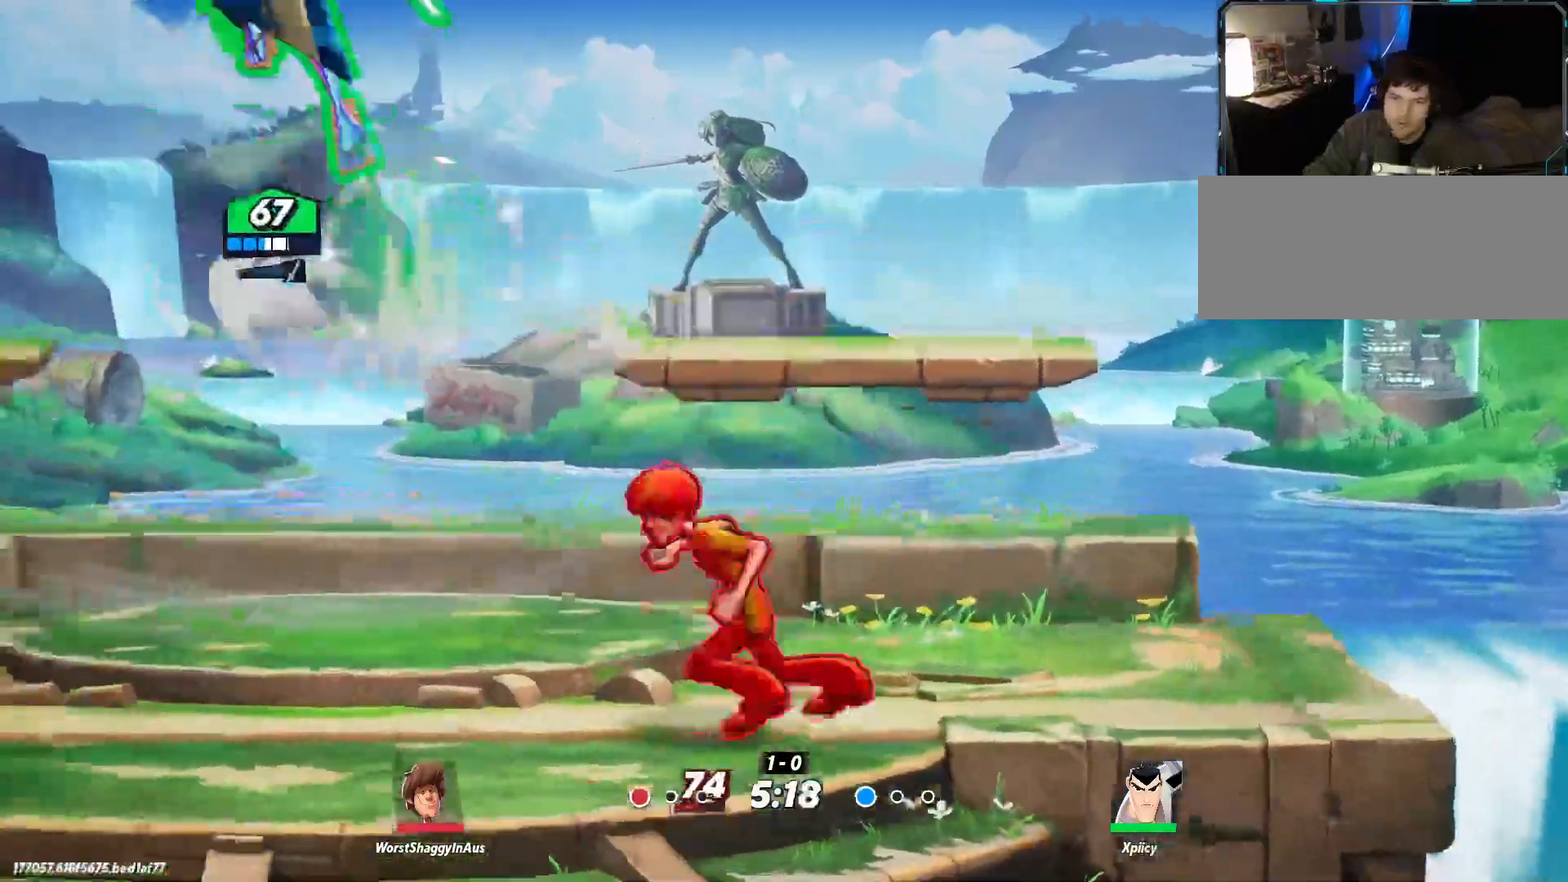
{"keys": ["a", "d", "s", "semicolon"], "events": [[84, "d", "down"], [184, "s", "down"], [367, "a", "down"], [417, "d", "up"], [417, "semicolon", "down"], [500, "d", "down"]]}
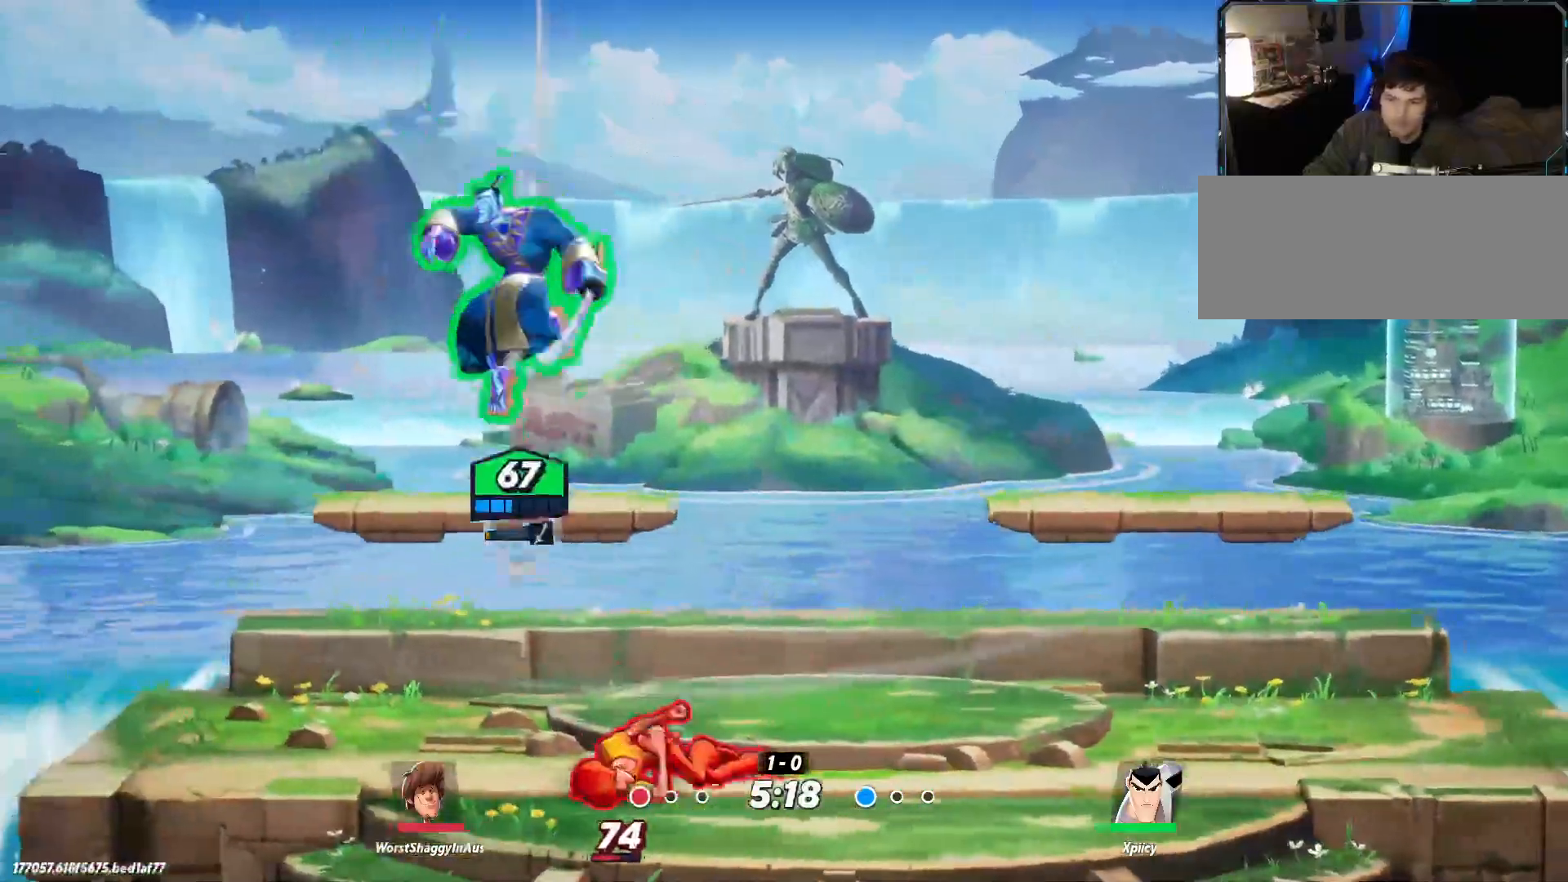
{"keys": ["d"], "events": [[50, "a", "up"], [50, "semicolon", "up"], [284, "s", "up"]]}
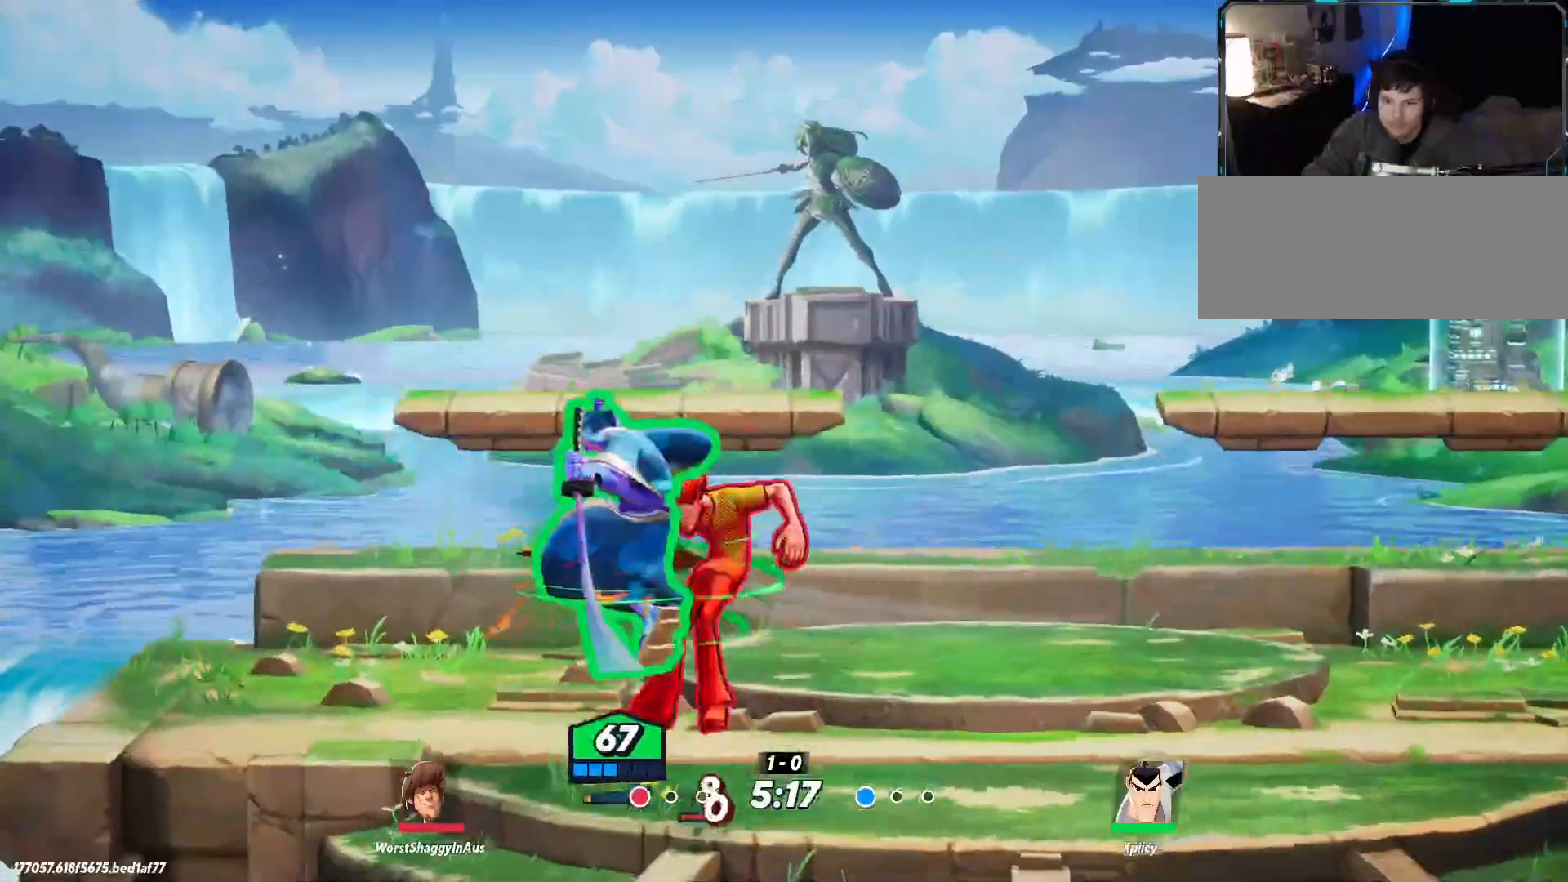
{"keys": ["backspace", "d"], "events": [[334, "space", "down"], [417, "space", "up"], [467, "backspace", "down"]]}
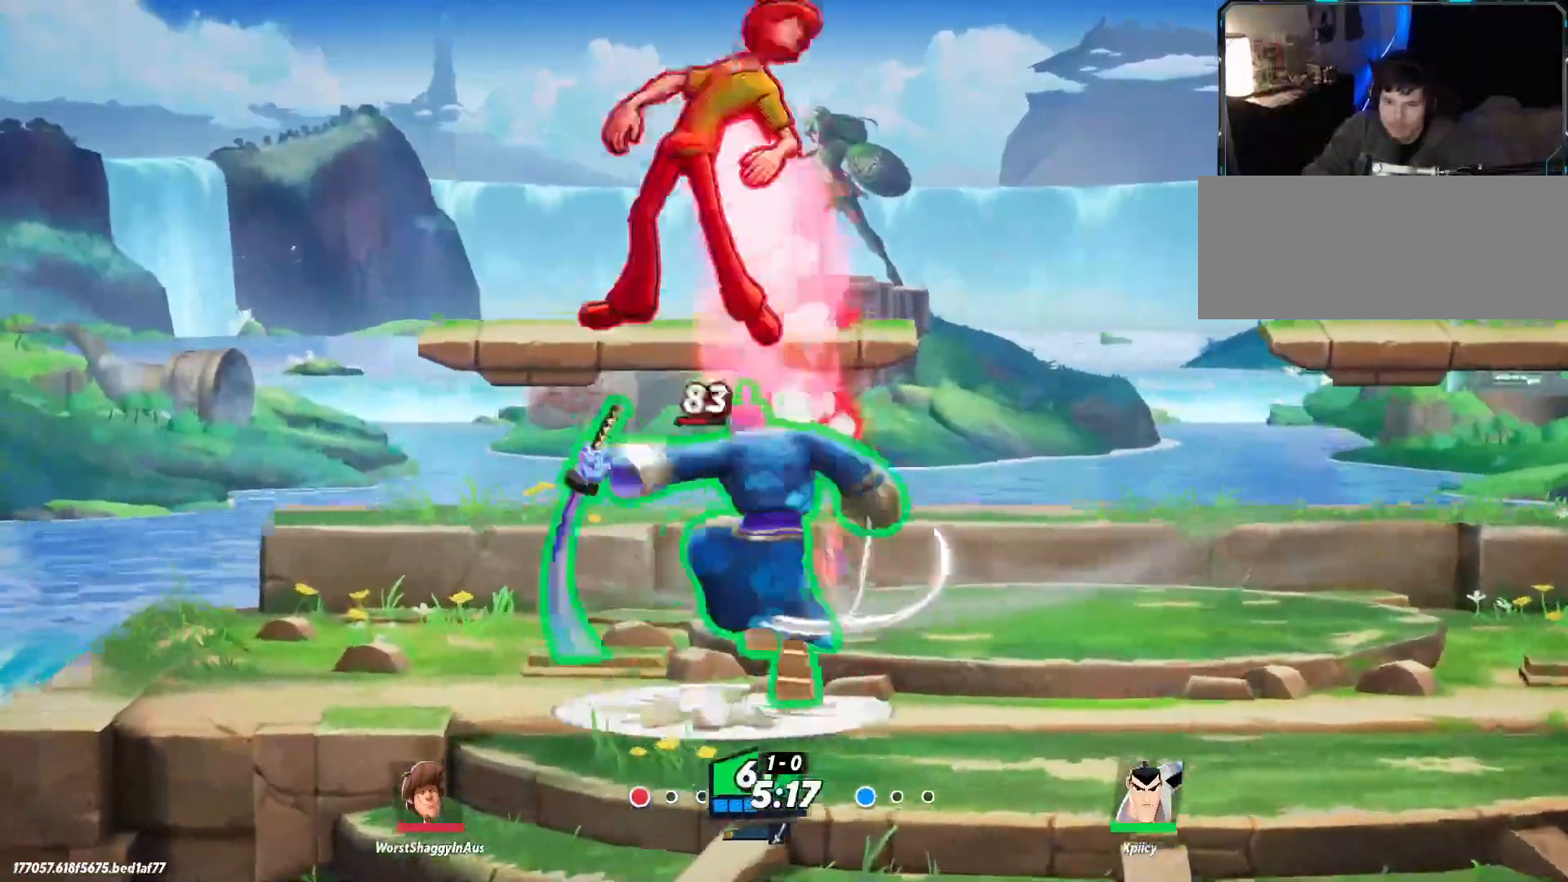
{"keys": ["d", "s"], "events": [[100, "backspace", "up"], [484, "s", "down"]]}